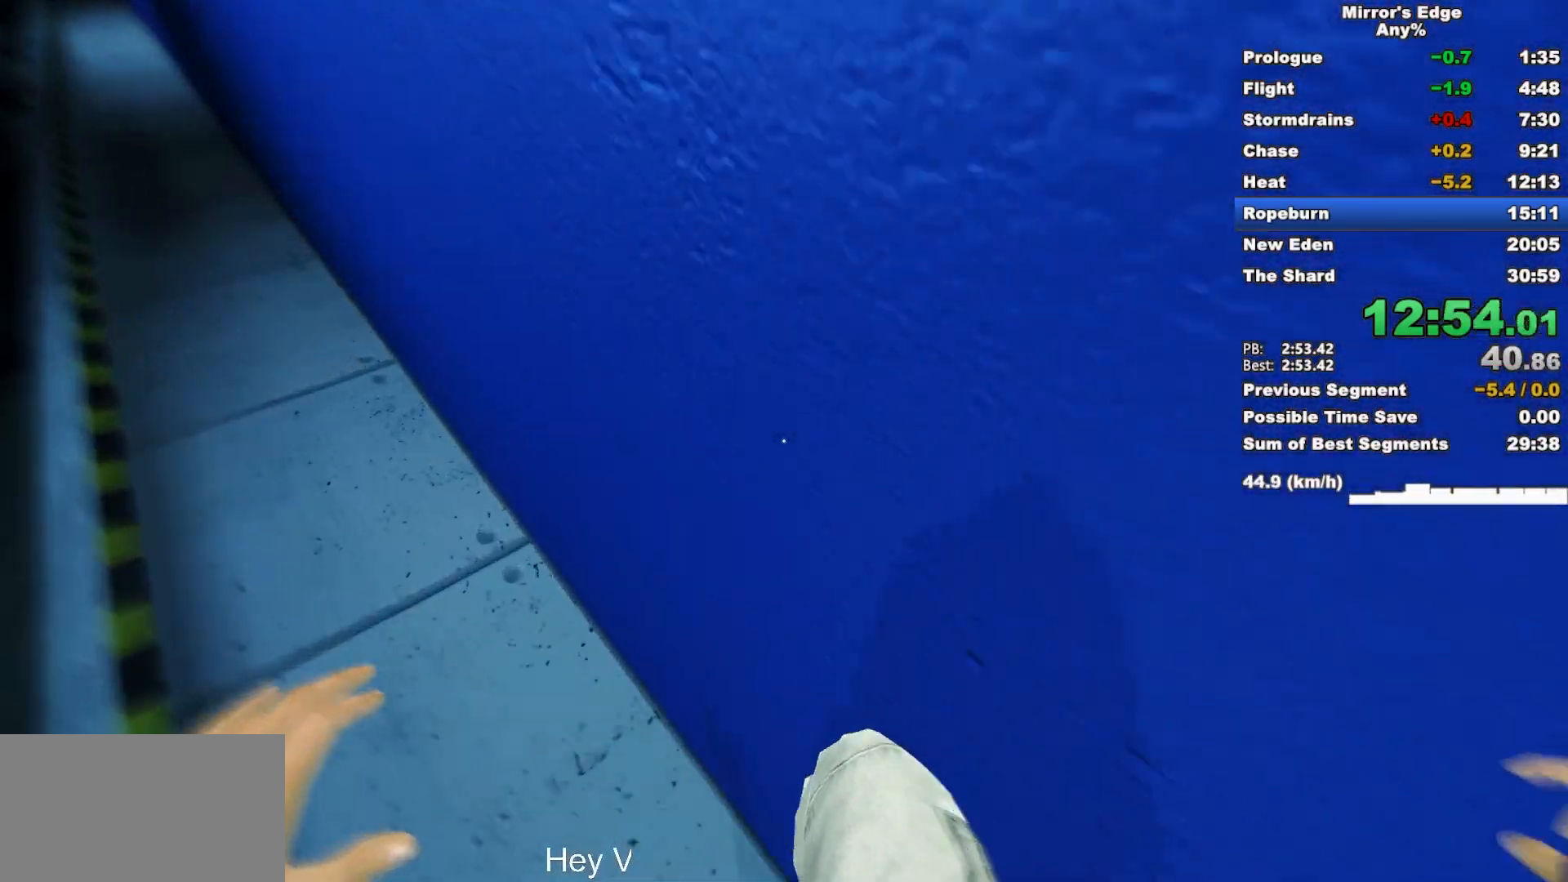
Gameplay with keyboard and mouse; each line is a JSON object with the keys and mouse buttons held at the frame after it. "events" lists presses ("down") and releases ("up") of "a", "d", "e", "q", "s", "shift", "space", "w", "mouse_left", "mouse_right", "mouse_wheel_up" and "mouse_wheel_down" between this image and that frame as [ms after this image, input, new state], when the widget could be followed in between. "mouse_left", "mouse_right", "mouse_wheel_up", "mouse_wheel_down" = the "left", "right", "wheel_up", "wheel_down" buttons of the "mouse" list. No other keys are recorded. Mouse movement is not recorded.
{"keys": ["w"], "mouse": ["wheel_down"], "events": []}
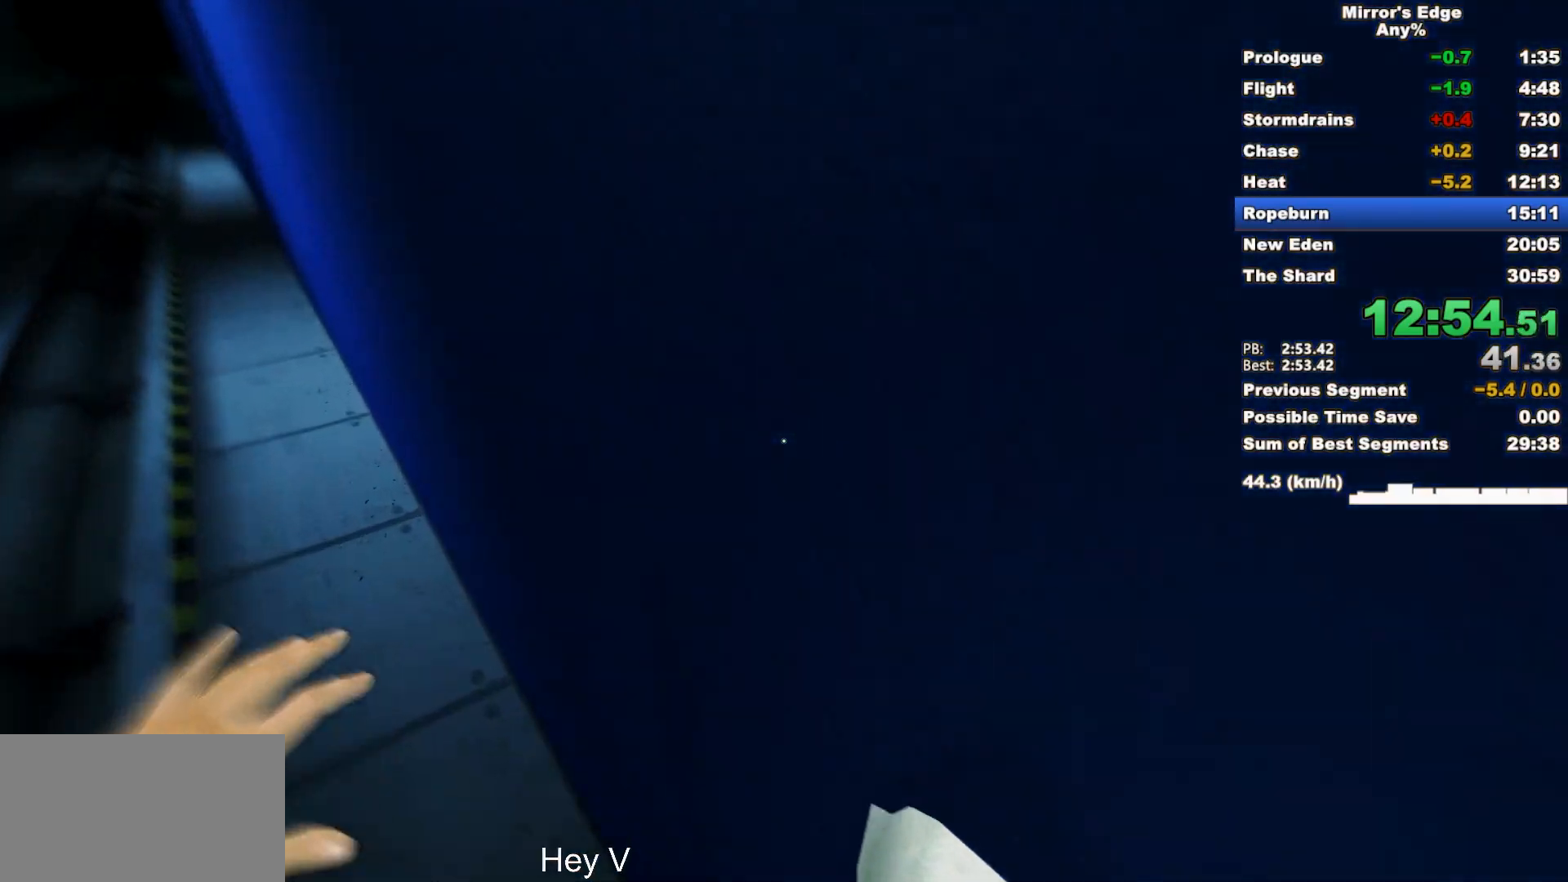
{"keys": ["w"], "mouse": ["wheel_down"], "events": []}
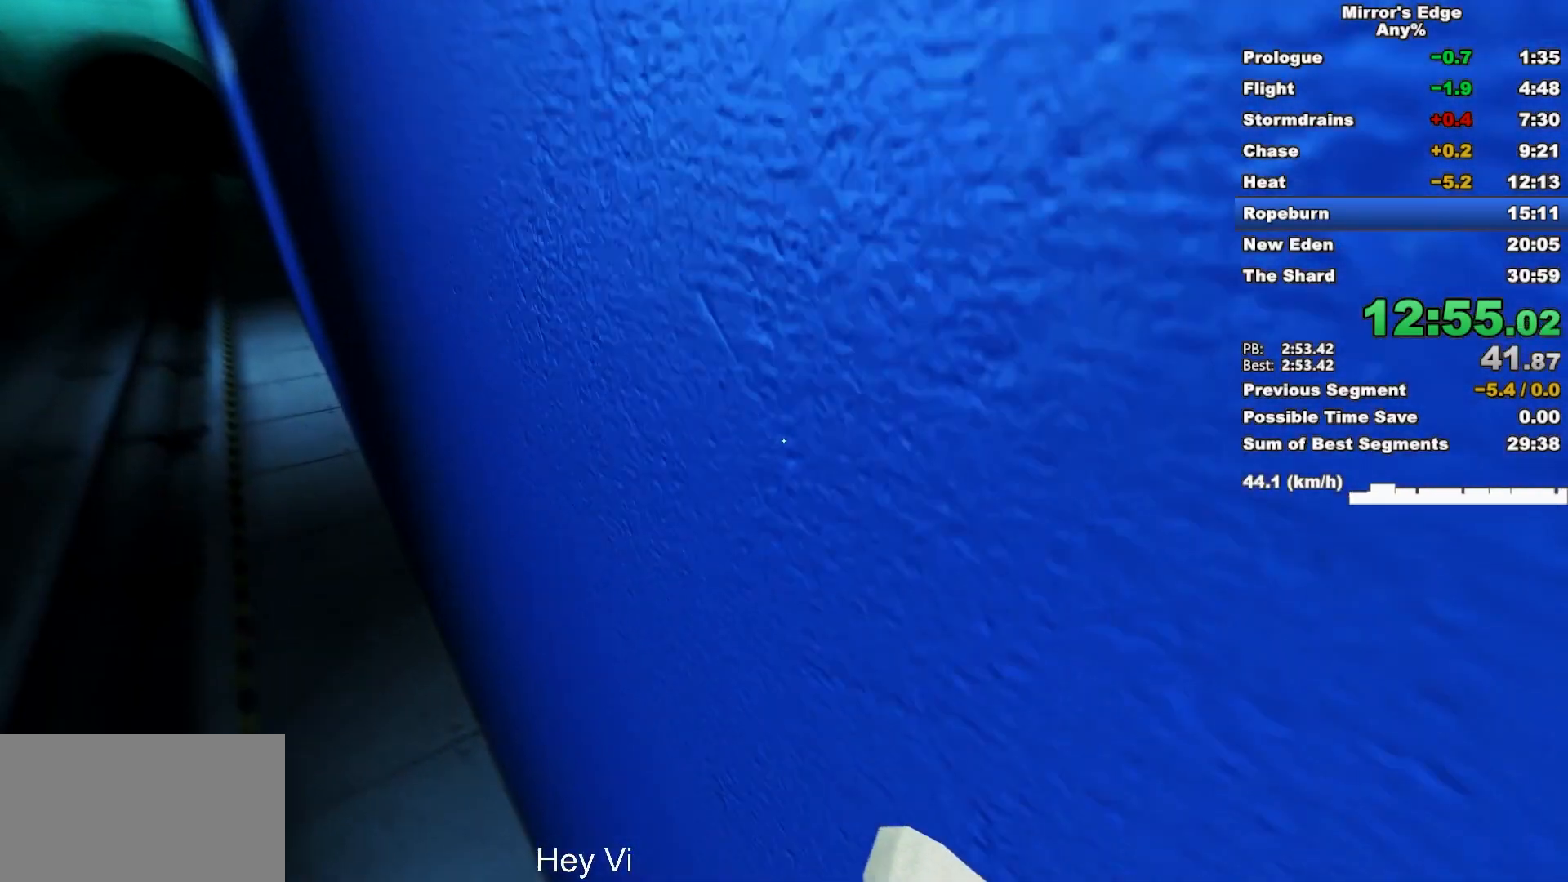
{"keys": ["w"], "mouse": ["wheel_down"], "events": []}
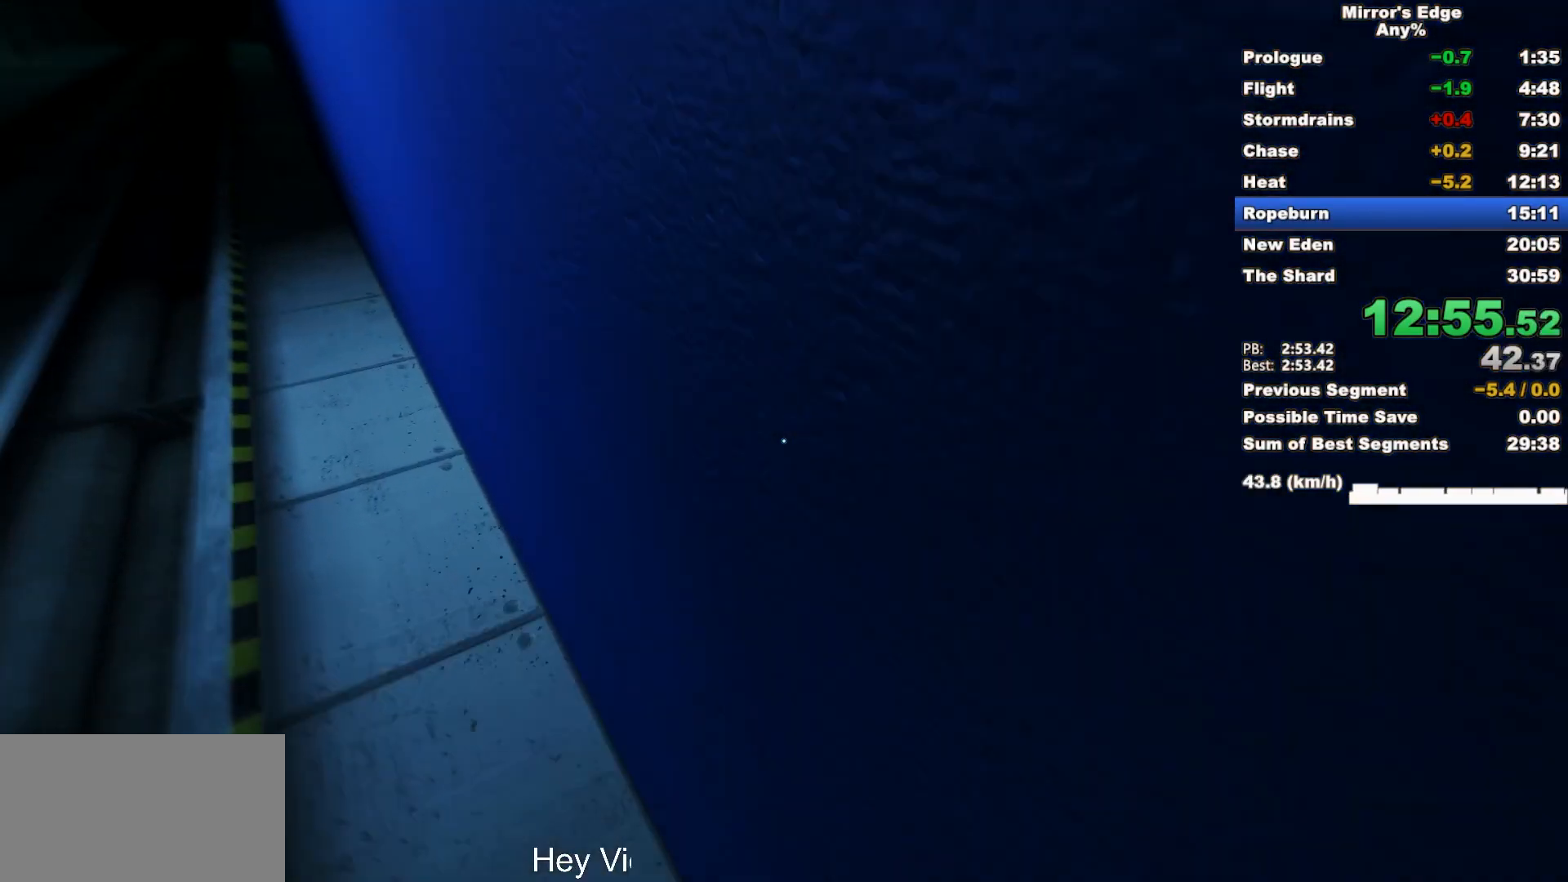
{"keys": ["w"], "mouse": [], "events": [[317, "mouse_wheel_down", "up"]]}
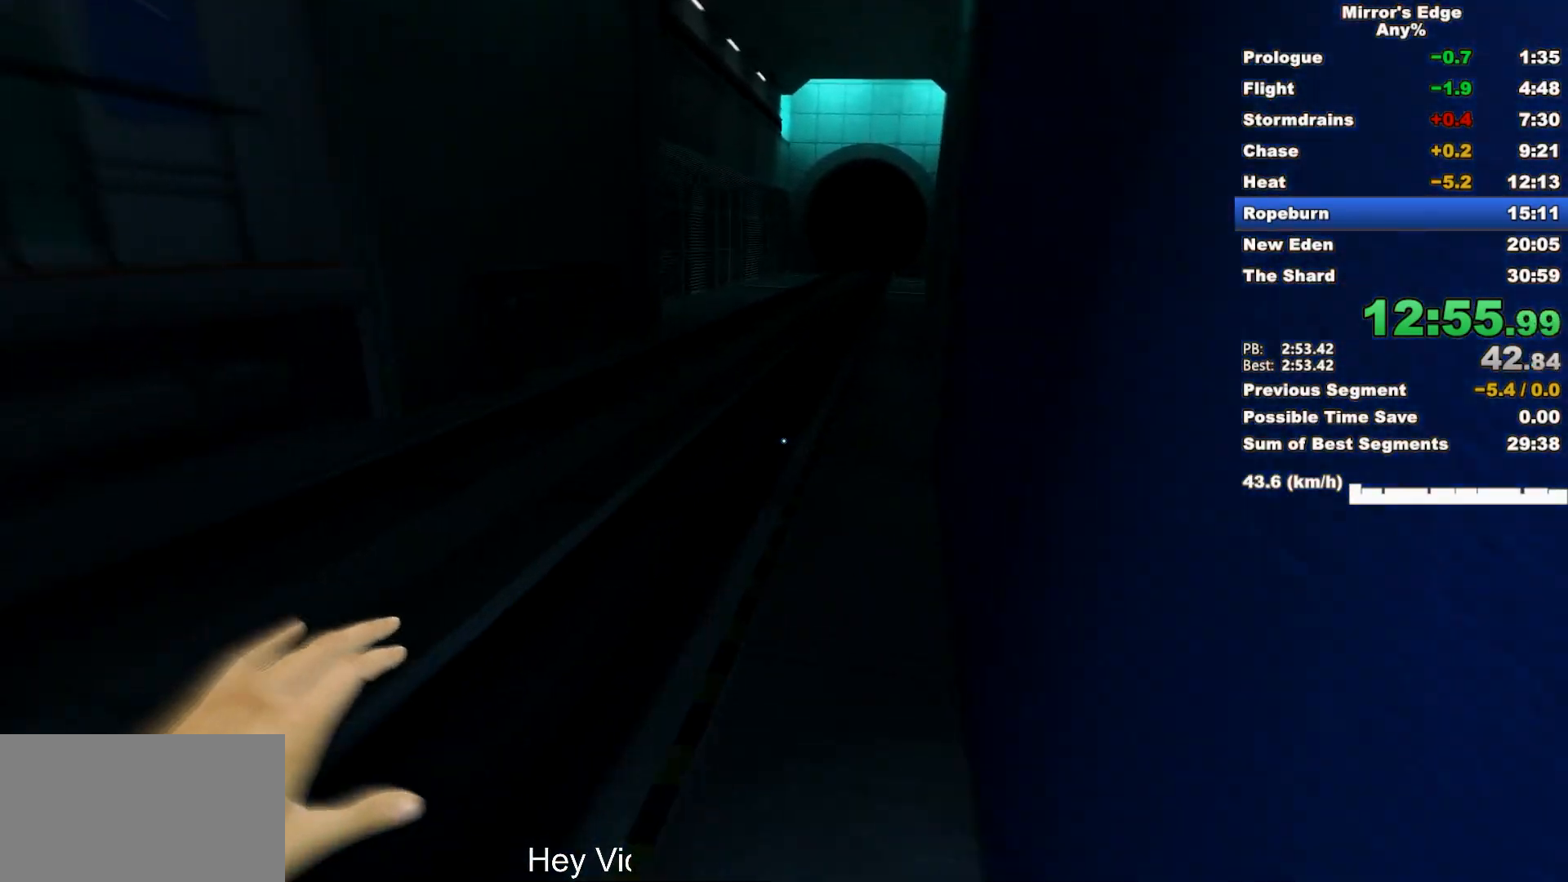
{"keys": ["w"], "mouse": [], "events": []}
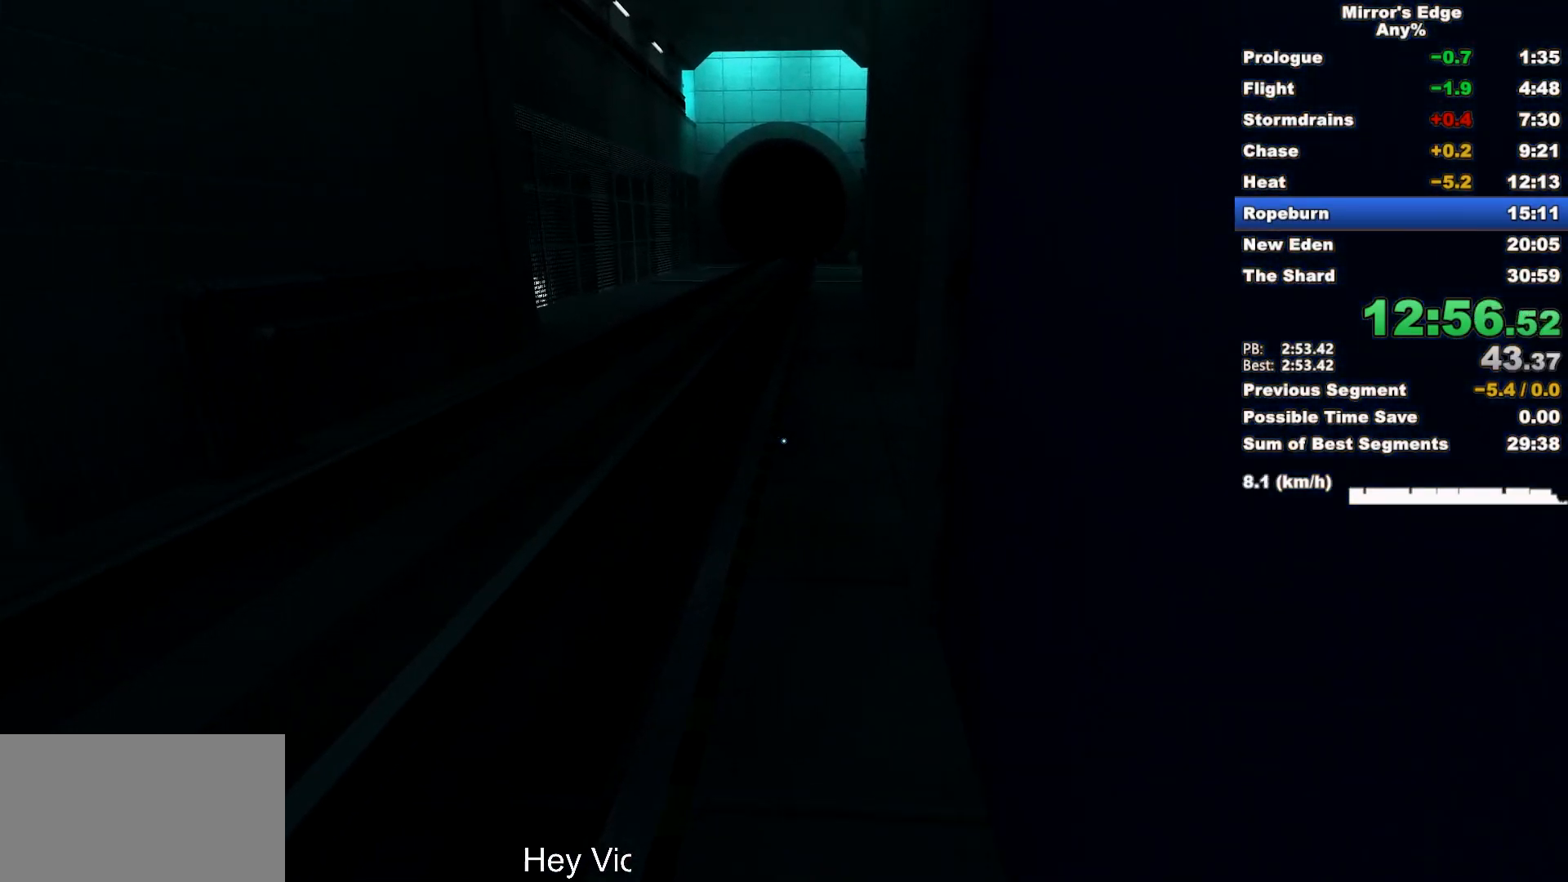
{"keys": ["w"], "mouse": [], "events": []}
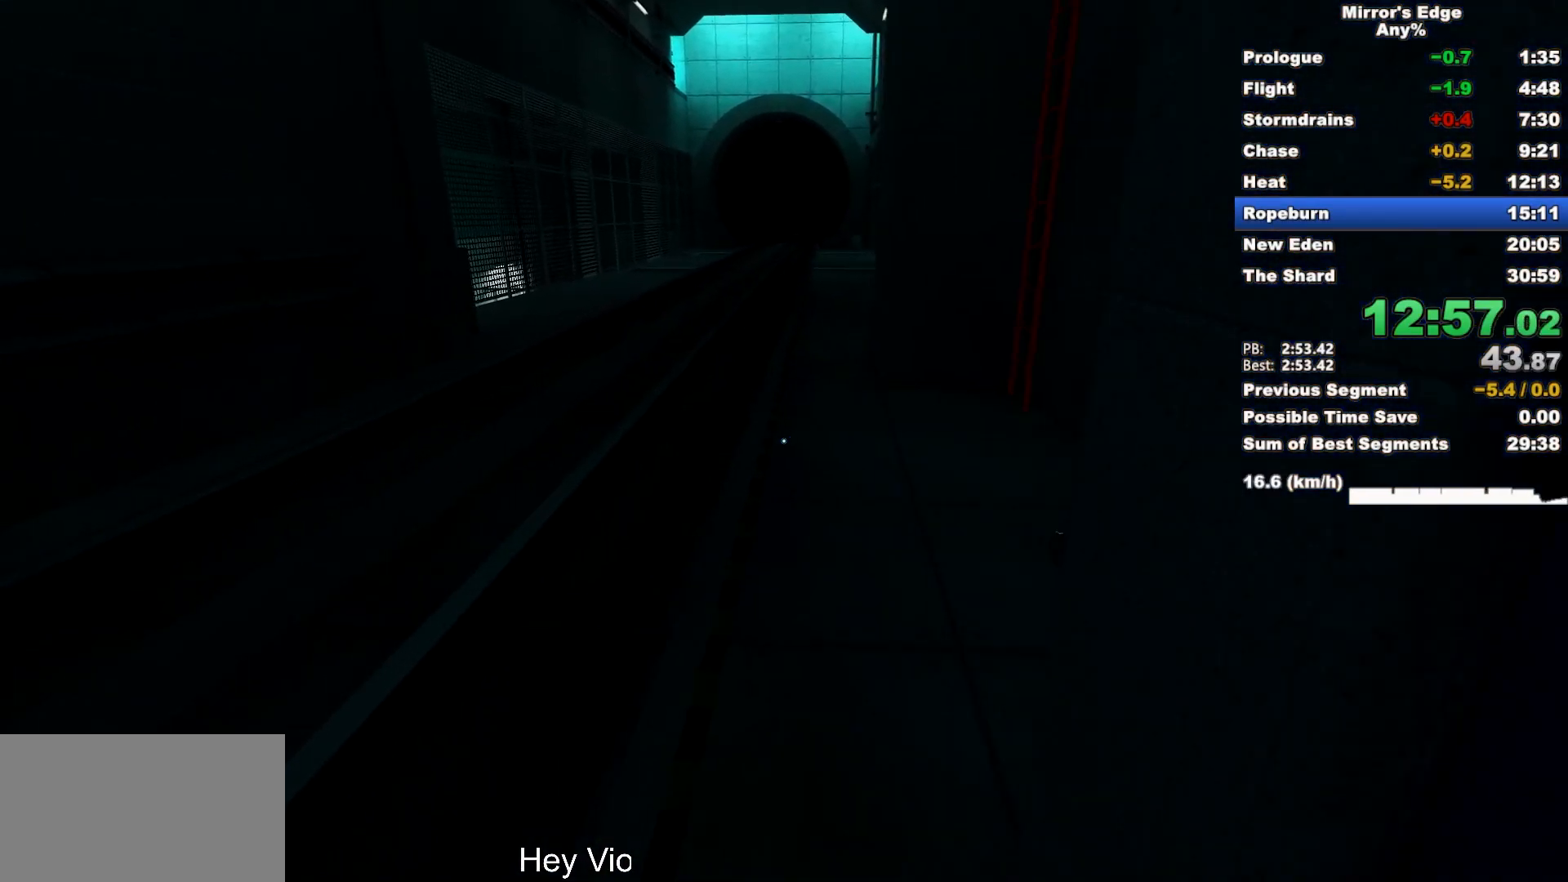
{"keys": ["w"], "mouse": ["wheel_down"], "events": [[183, "mouse_wheel_down", "down"]]}
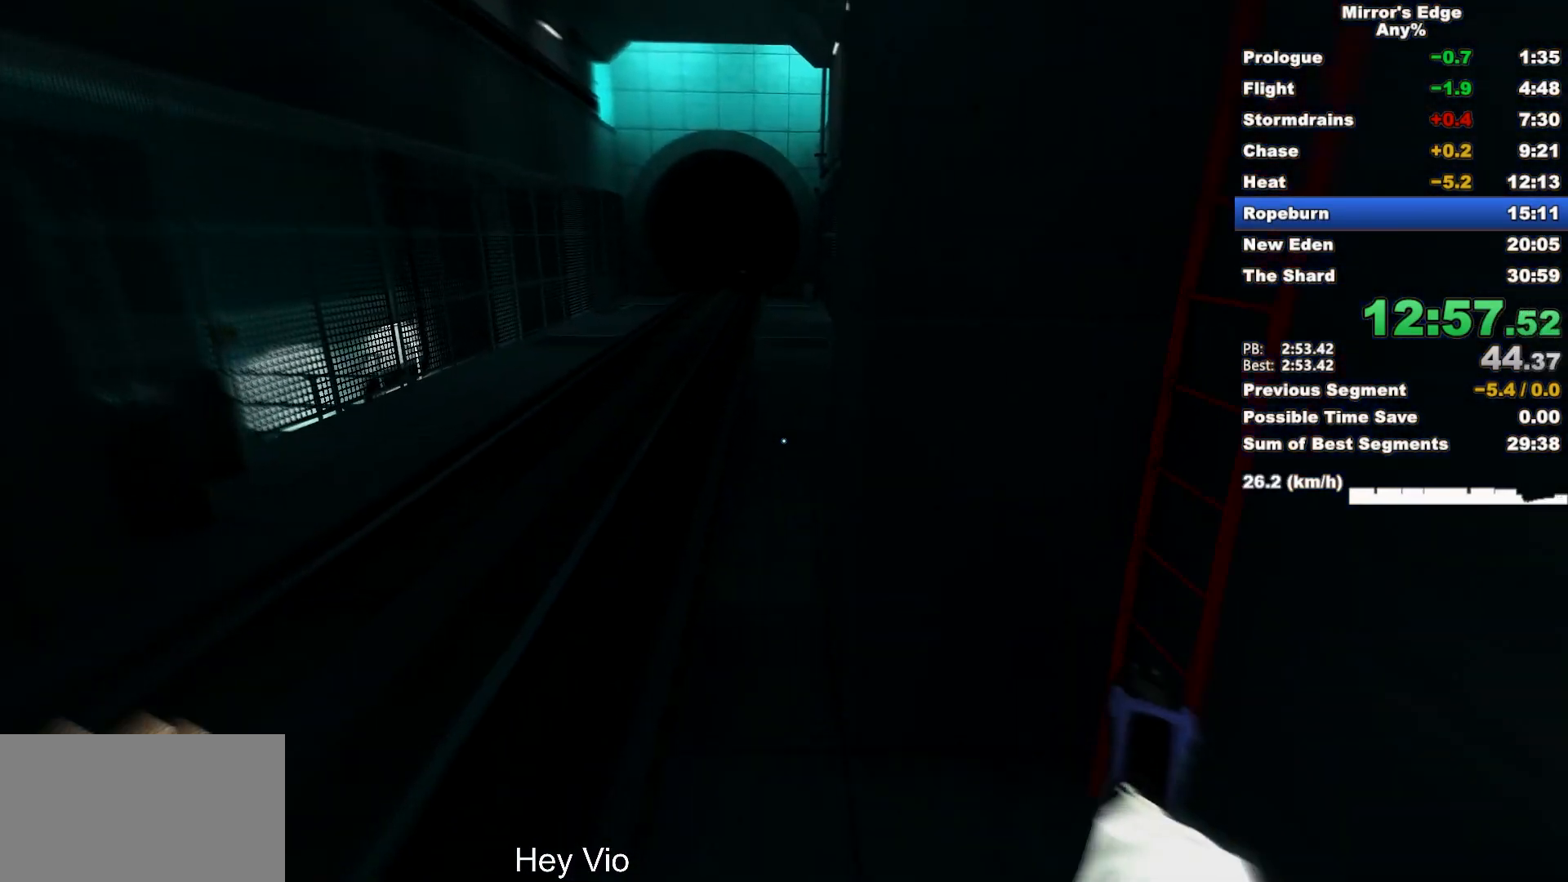
{"keys": ["w"], "mouse": [], "events": [[17, "mouse_wheel_down", "up"], [200, "a", "down"], [250, "a", "up"]]}
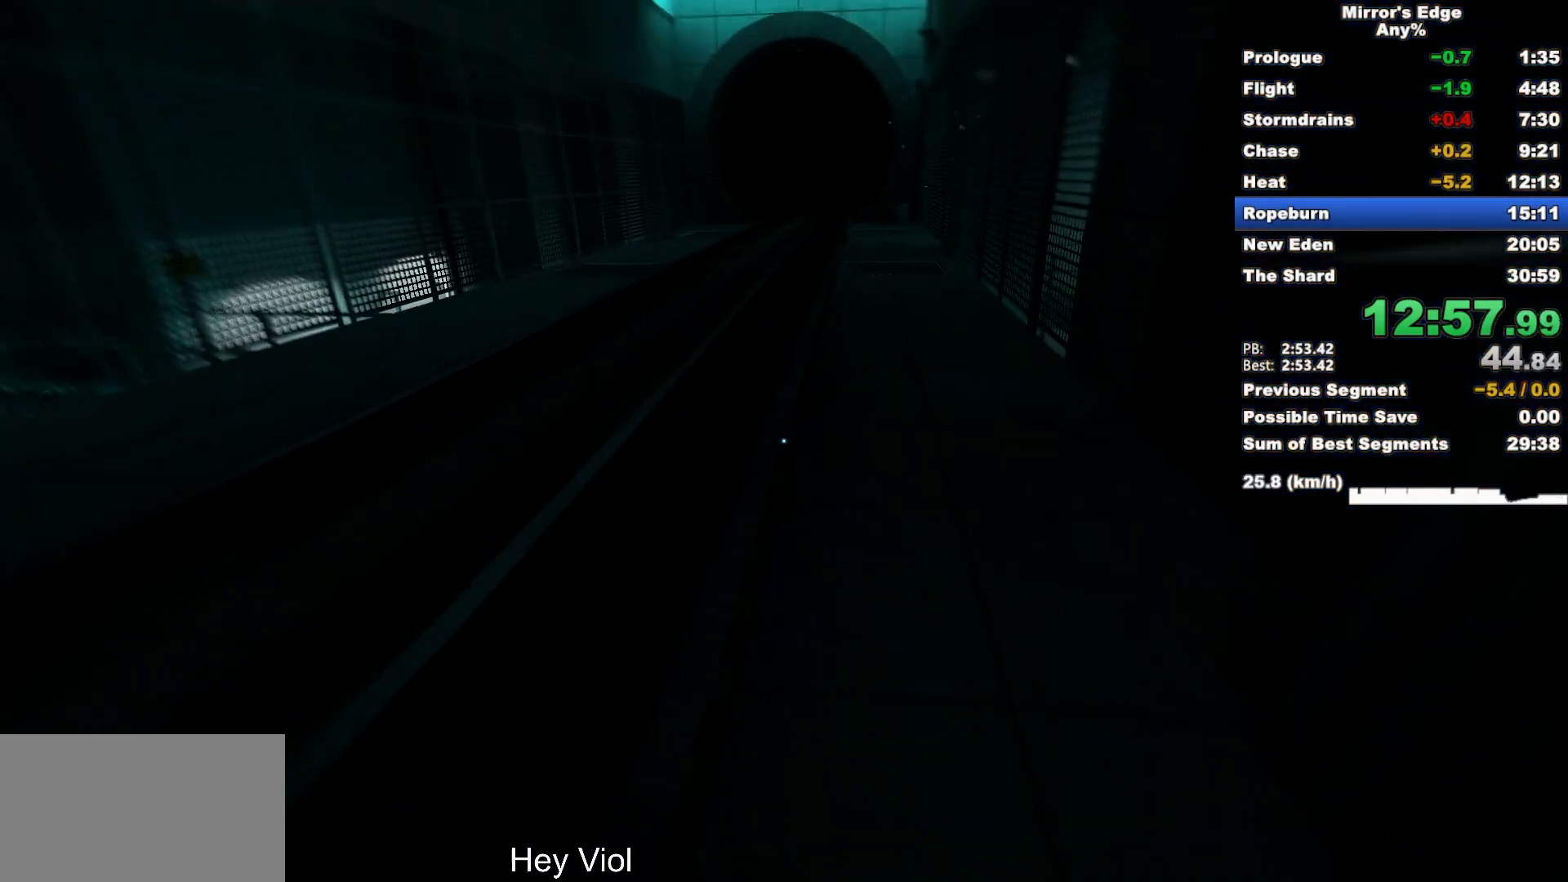
{"keys": ["w"], "mouse": [], "events": []}
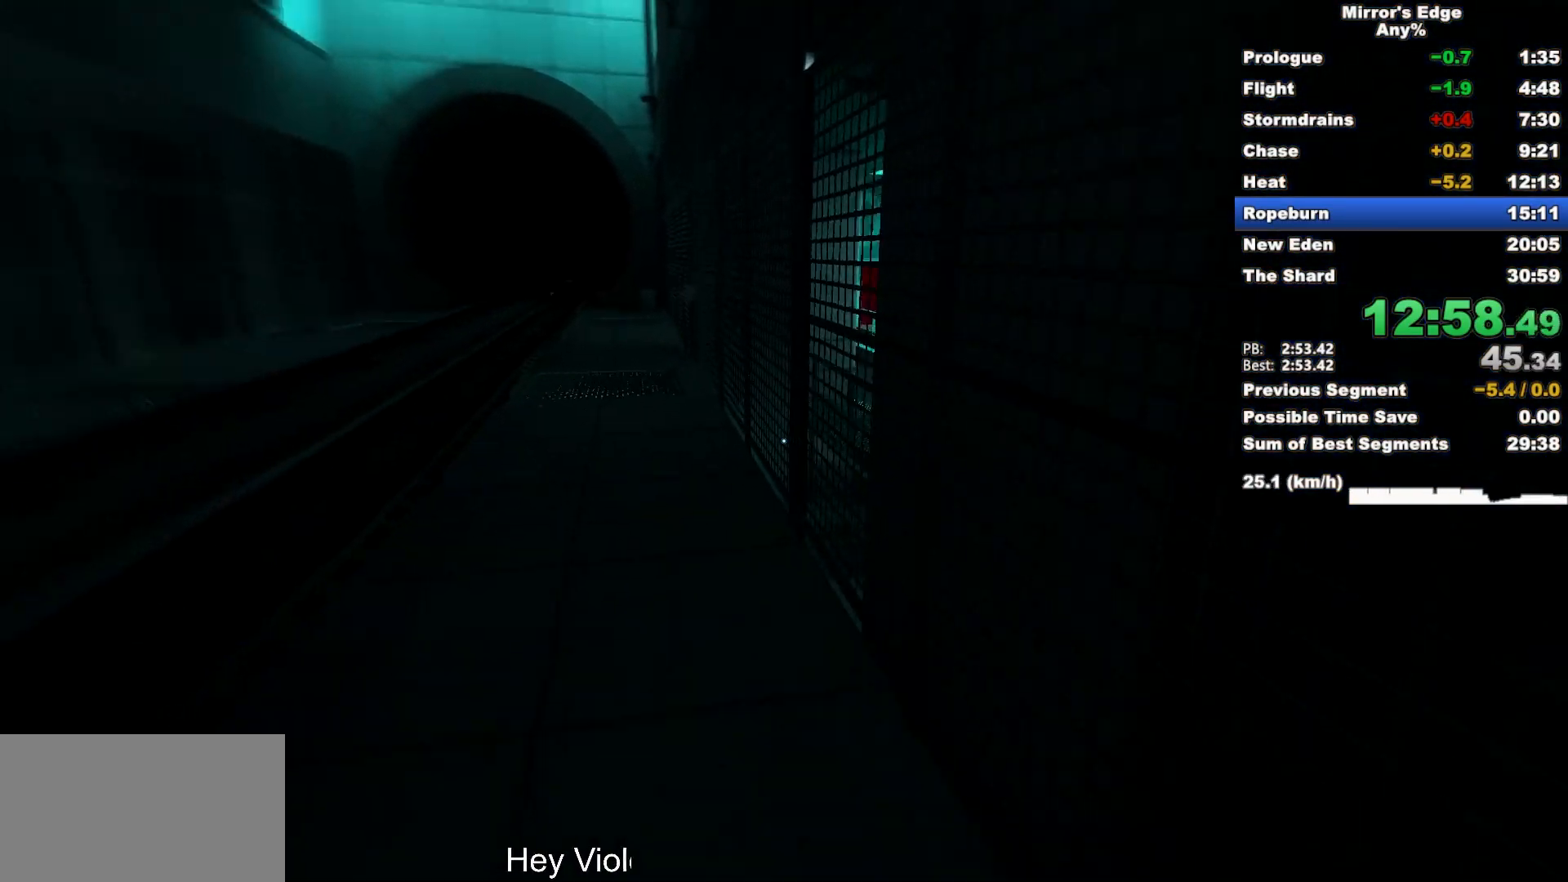
{"keys": ["w"], "mouse": ["wheel_down"], "events": [[183, "mouse_wheel_down", "down"]]}
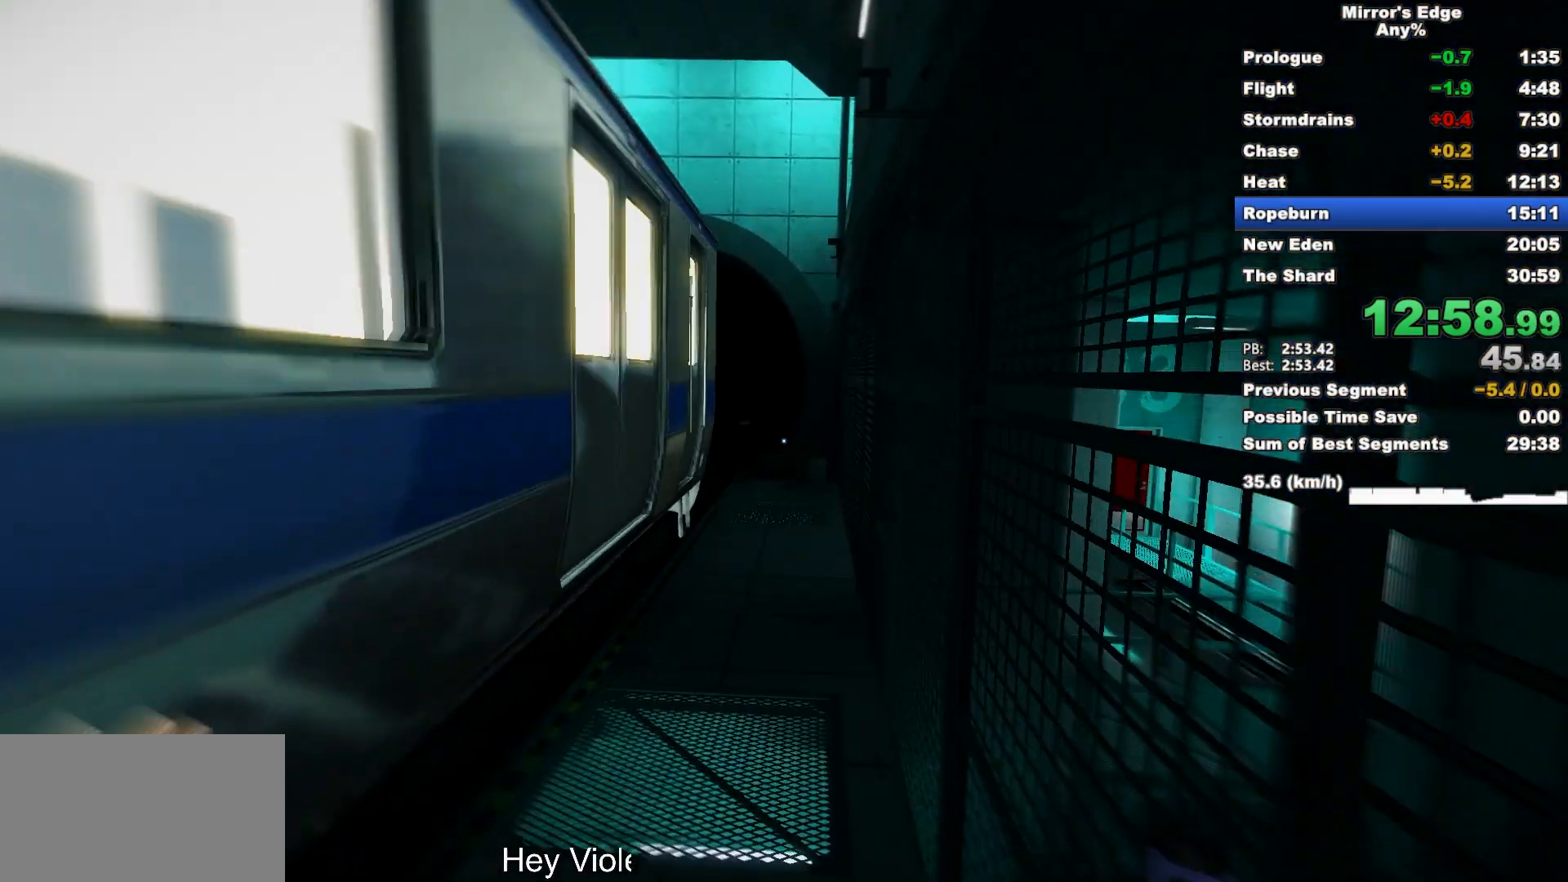
{"keys": ["w"], "mouse": [], "events": [[50, "mouse_wheel_down", "up"]]}
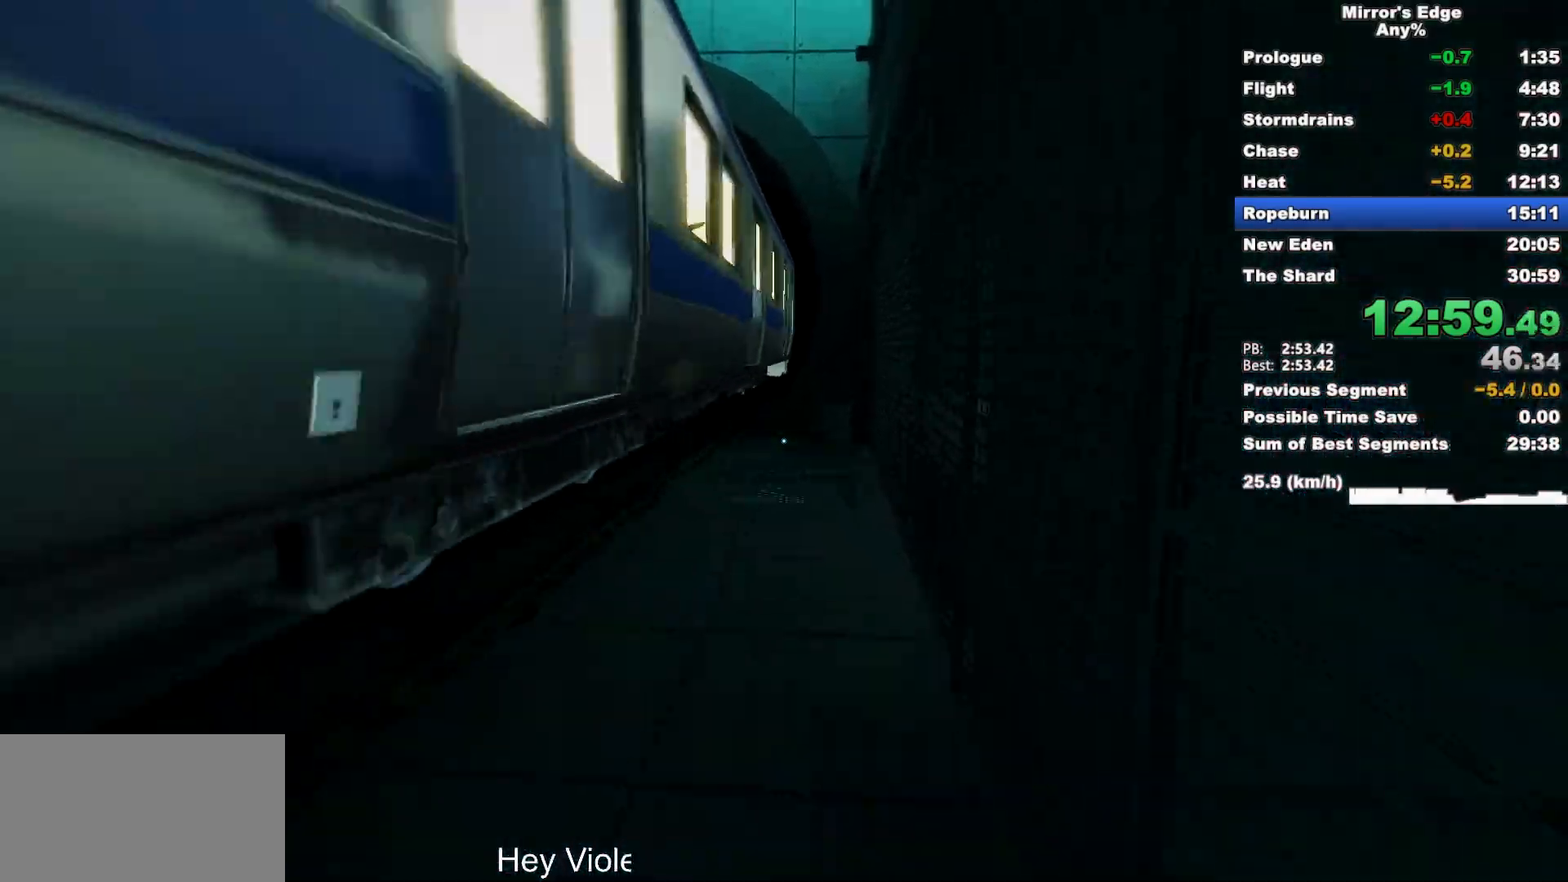
{"keys": ["w"], "mouse": [], "events": []}
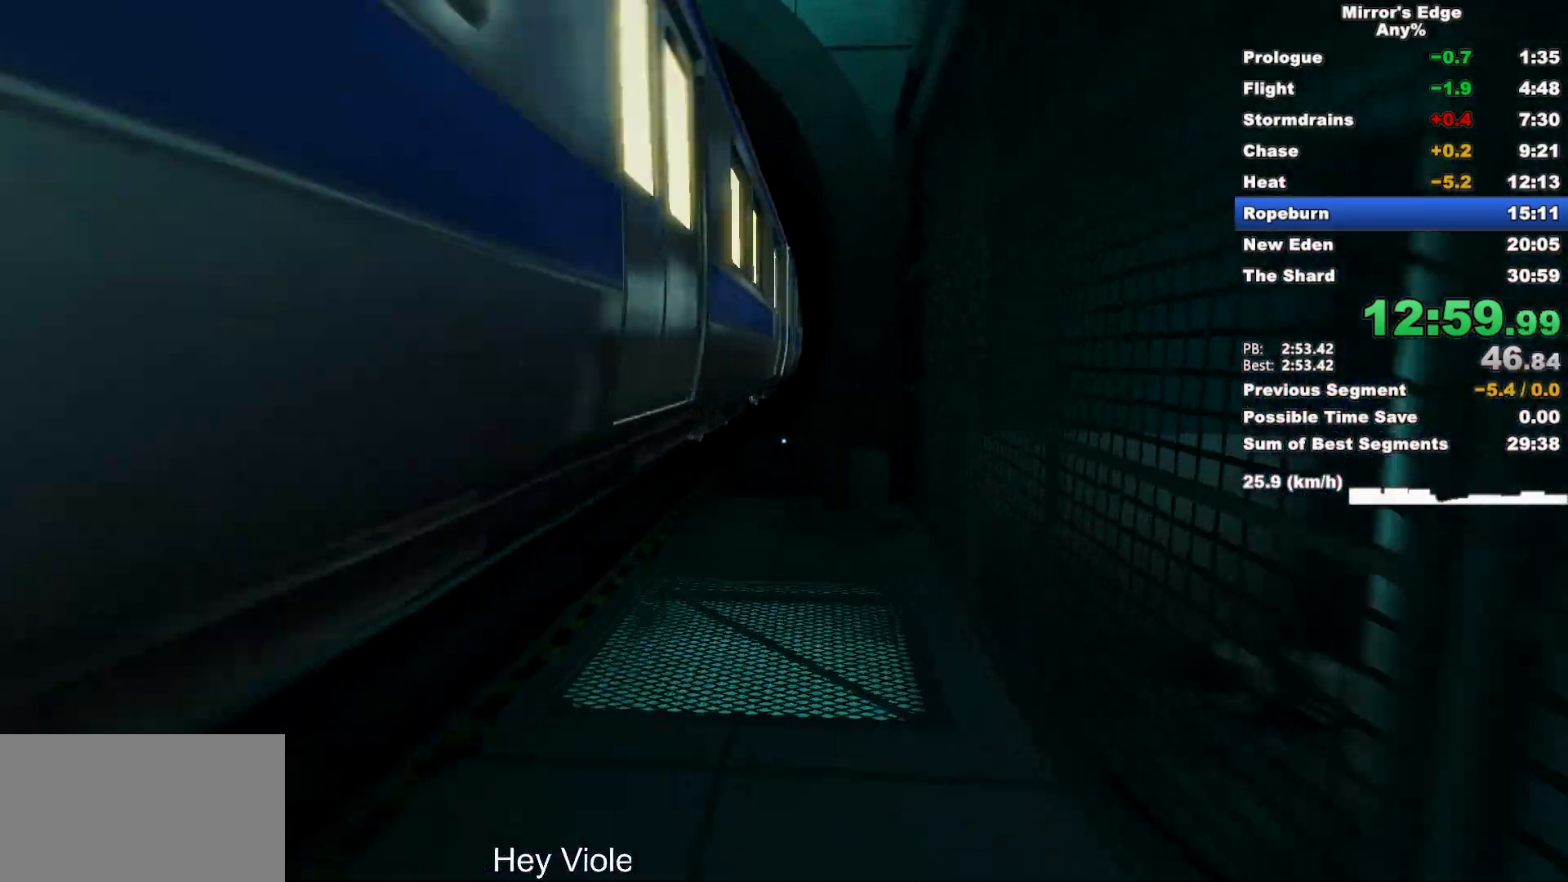
{"keys": ["w"], "mouse": [], "events": [[417, "space", "down"], [467, "space", "up"]]}
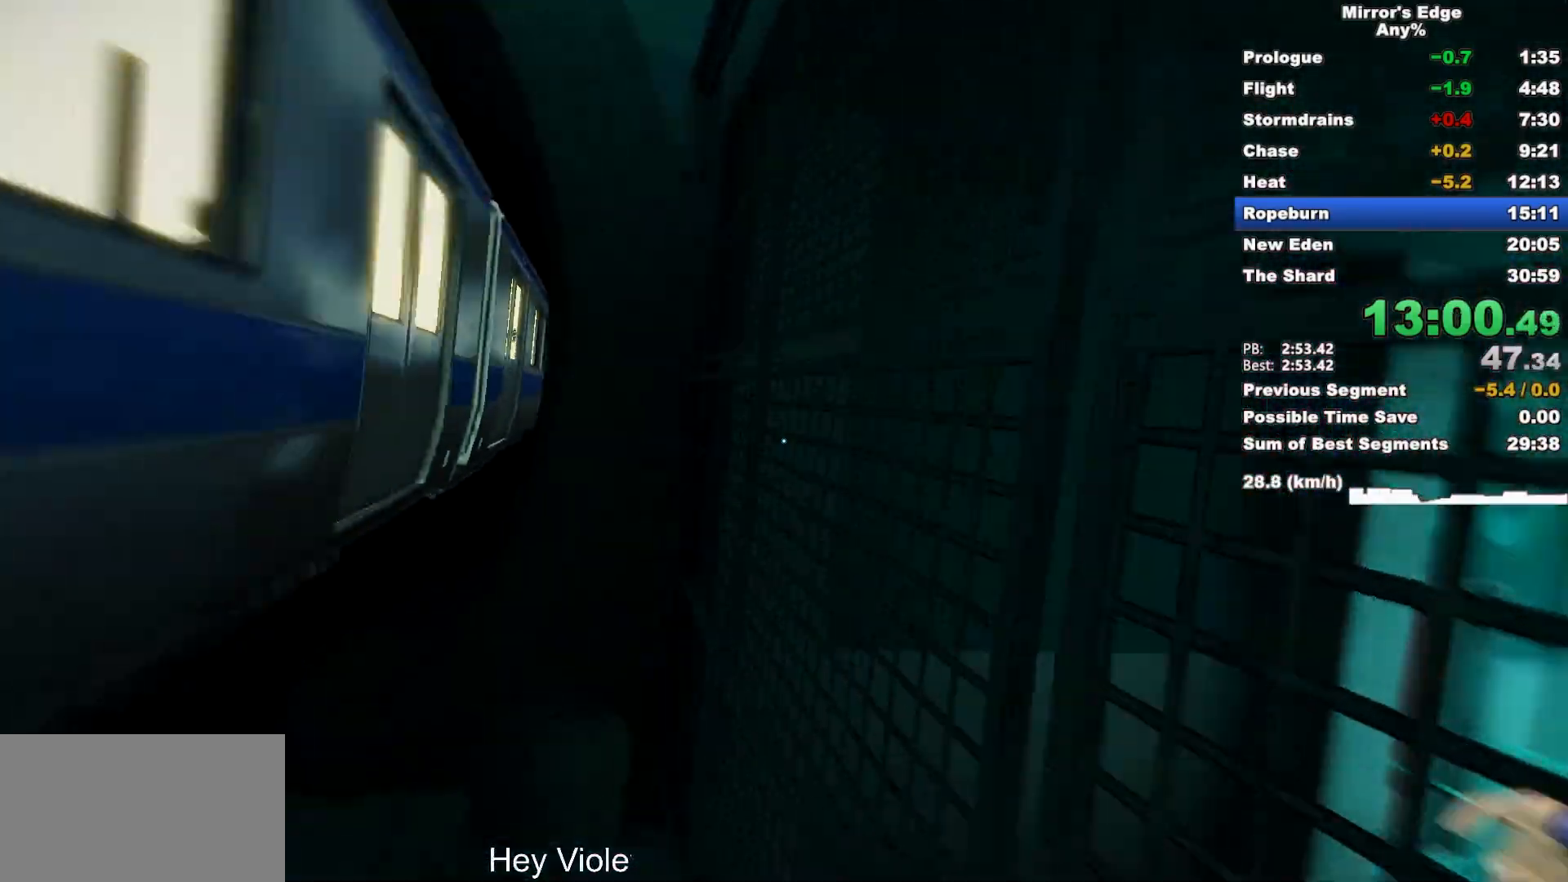
{"keys": ["w"], "mouse": [], "events": [[333, "space", "down"], [483, "space", "up"]]}
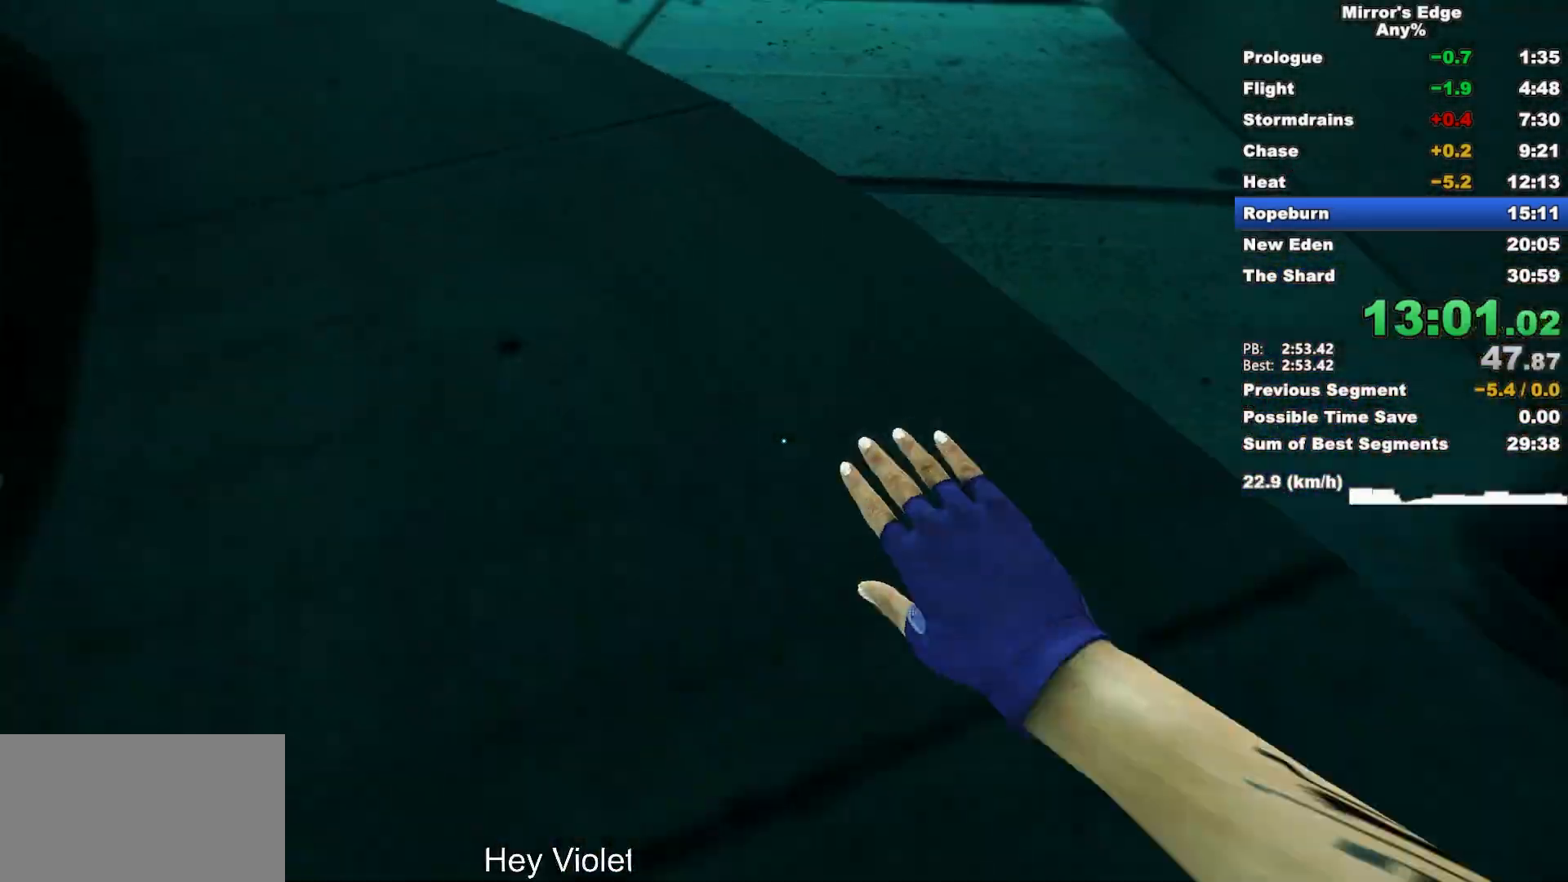
{"keys": ["d", "w"], "mouse": [], "events": [[17, "d", "down"], [117, "w", "up"], [300, "space", "down"], [450, "space", "up"], [500, "w", "down"]]}
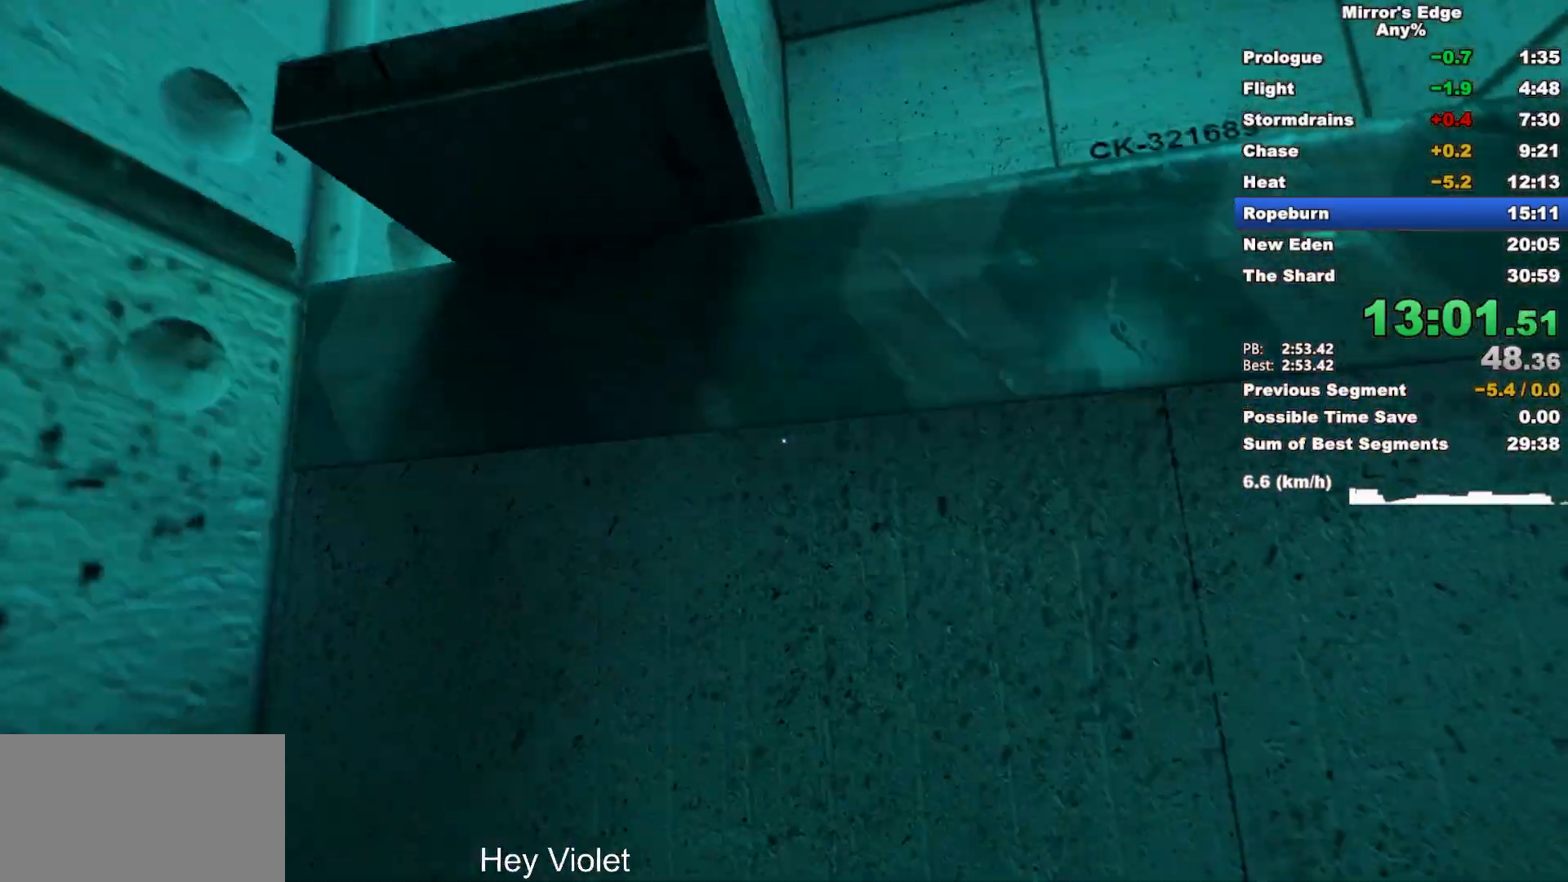
{"keys": [], "mouse": ["wheel_down"], "events": [[283, "d", "up"], [283, "w", "up"], [467, "mouse_wheel_down", "down"]]}
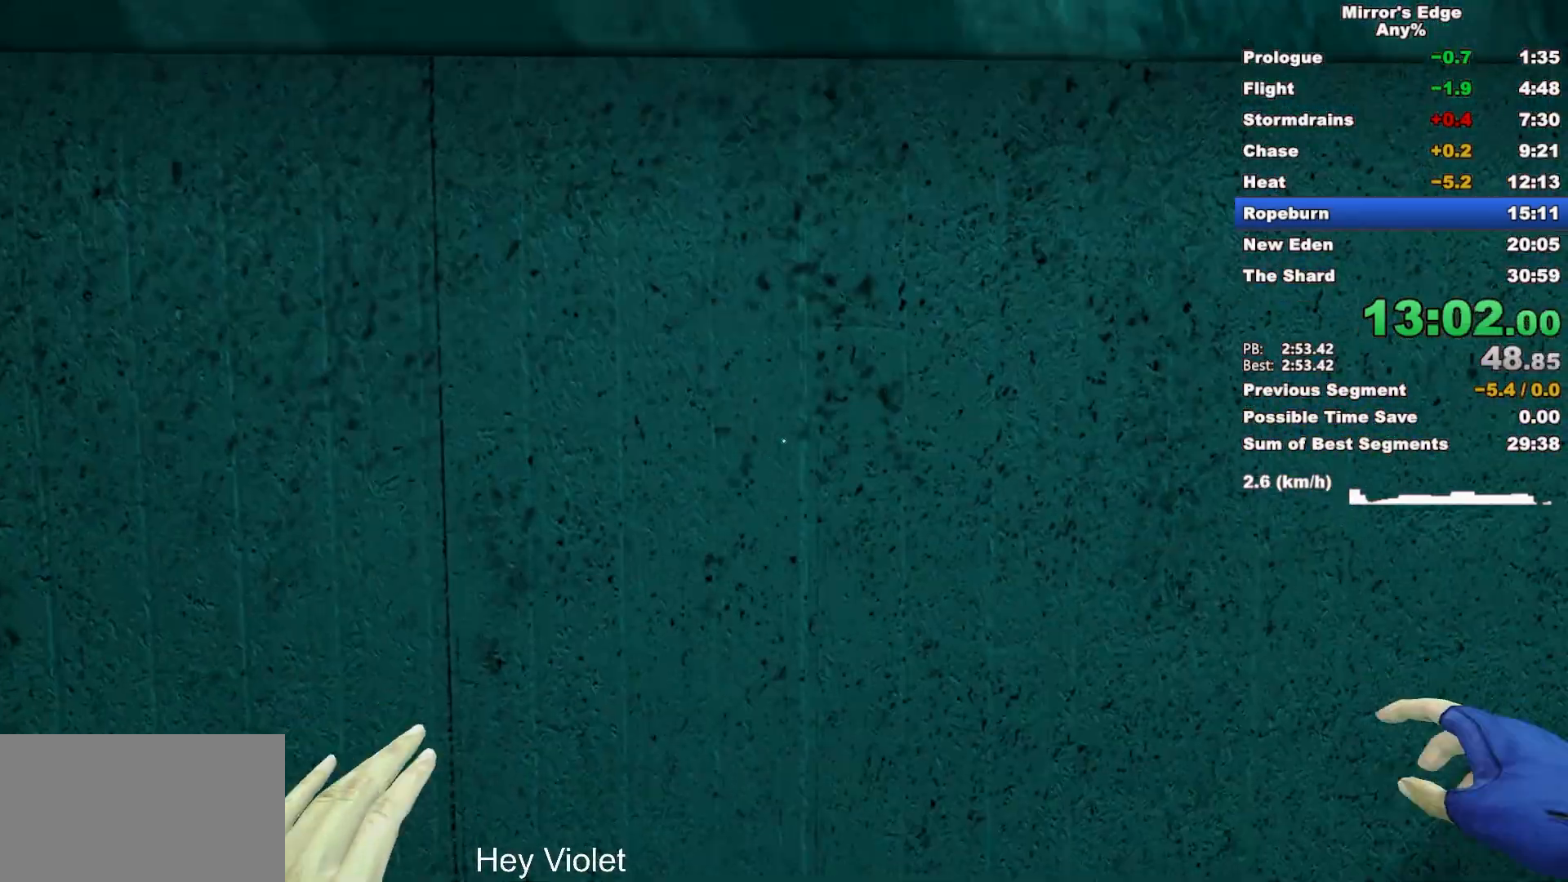
{"keys": ["w"], "mouse": [], "events": [[283, "mouse_wheel_down", "up"], [283, "w", "down"]]}
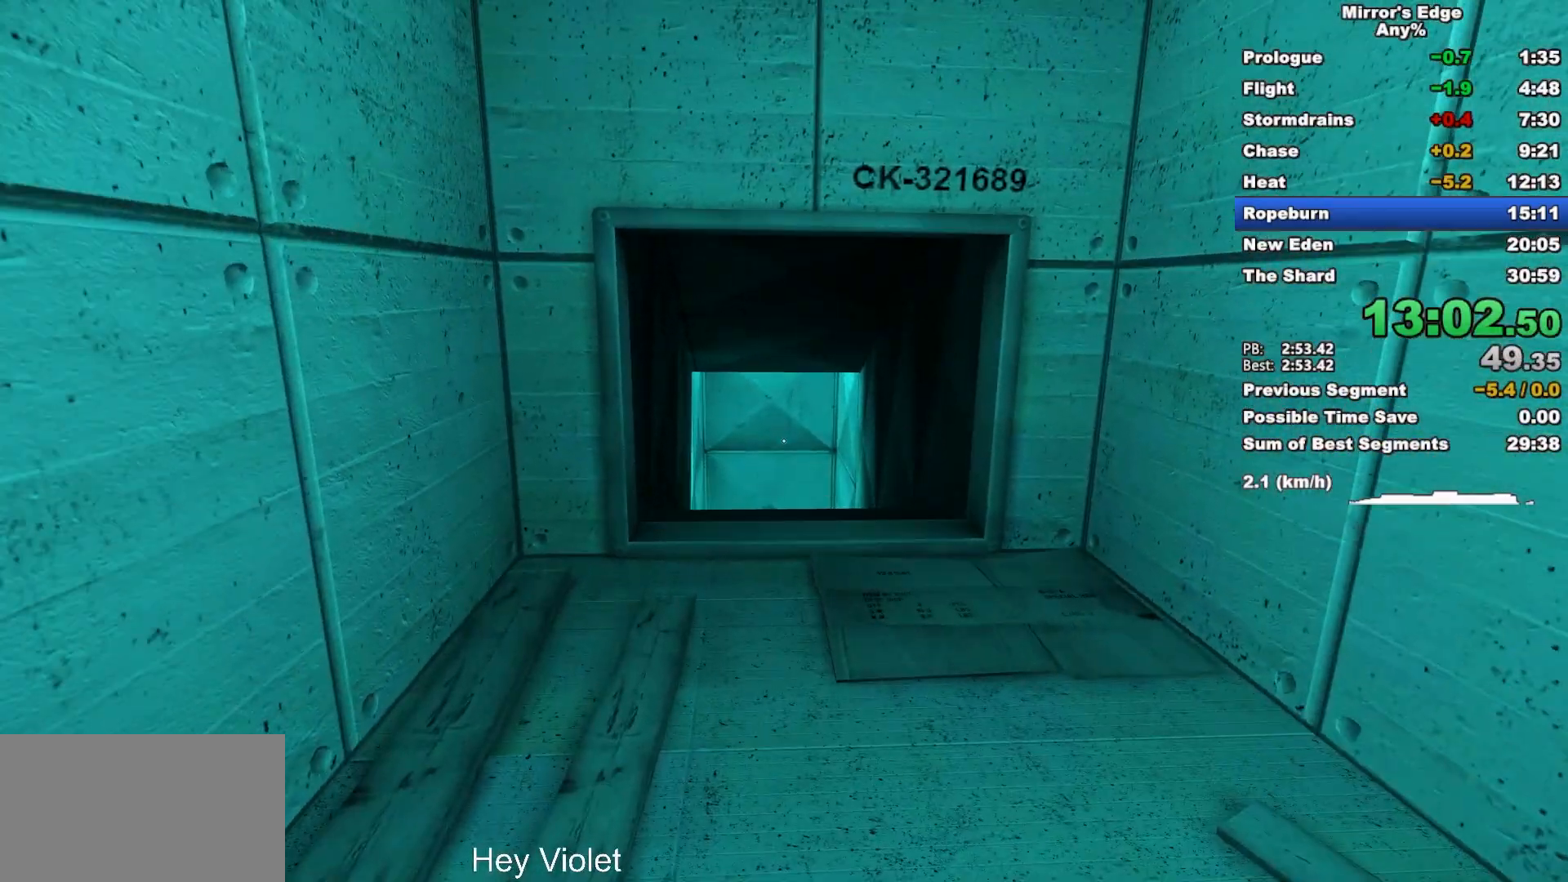
{"keys": ["w"], "mouse": [], "events": []}
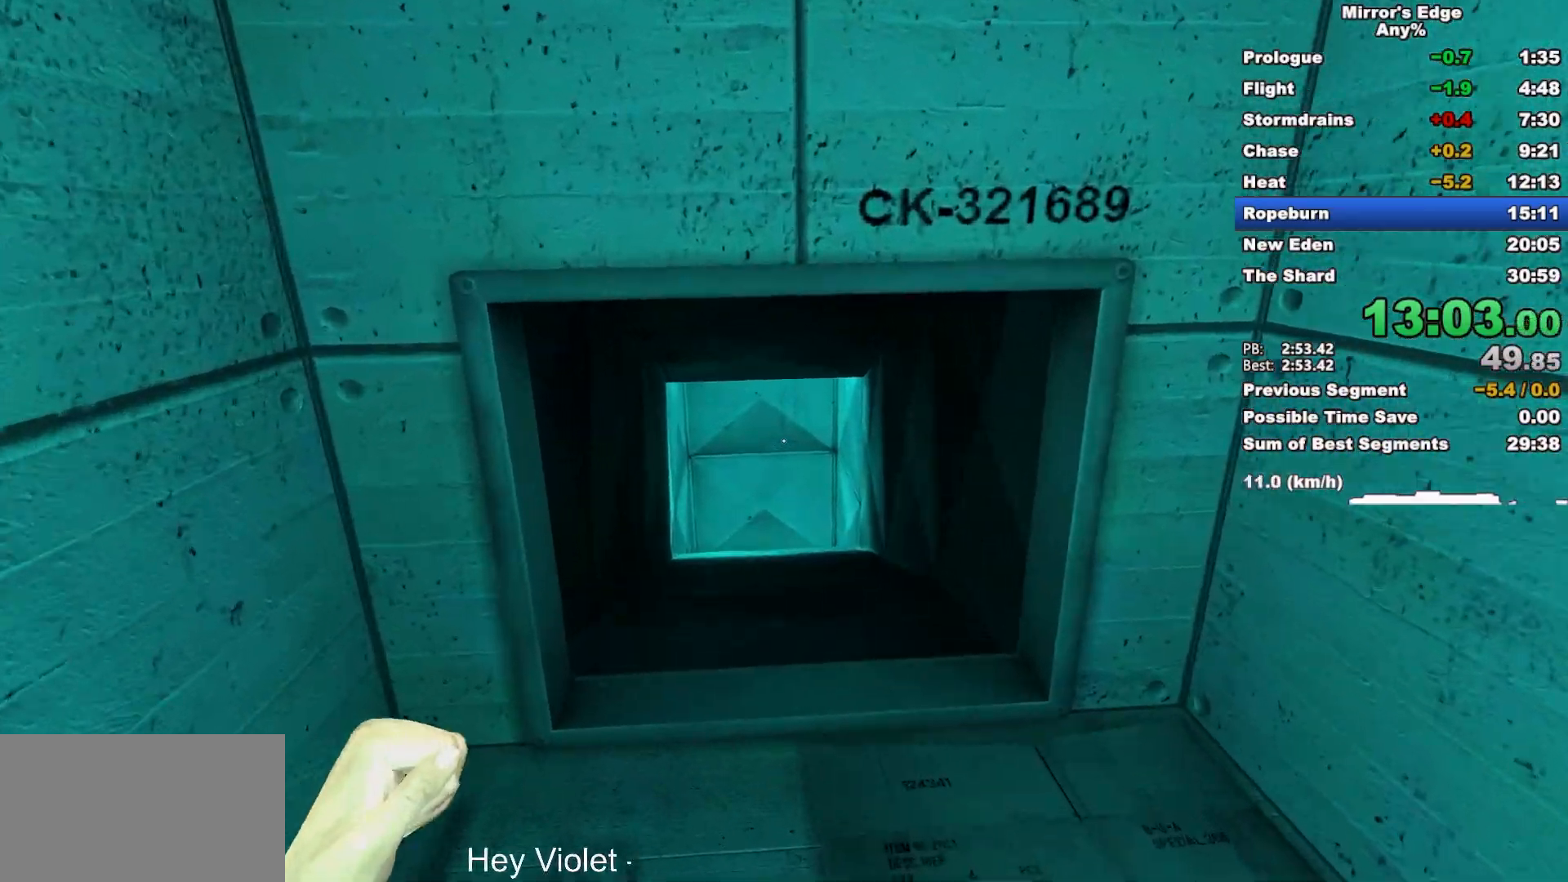
{"keys": ["shift", "w"], "mouse": [], "events": [[367, "shift", "down"]]}
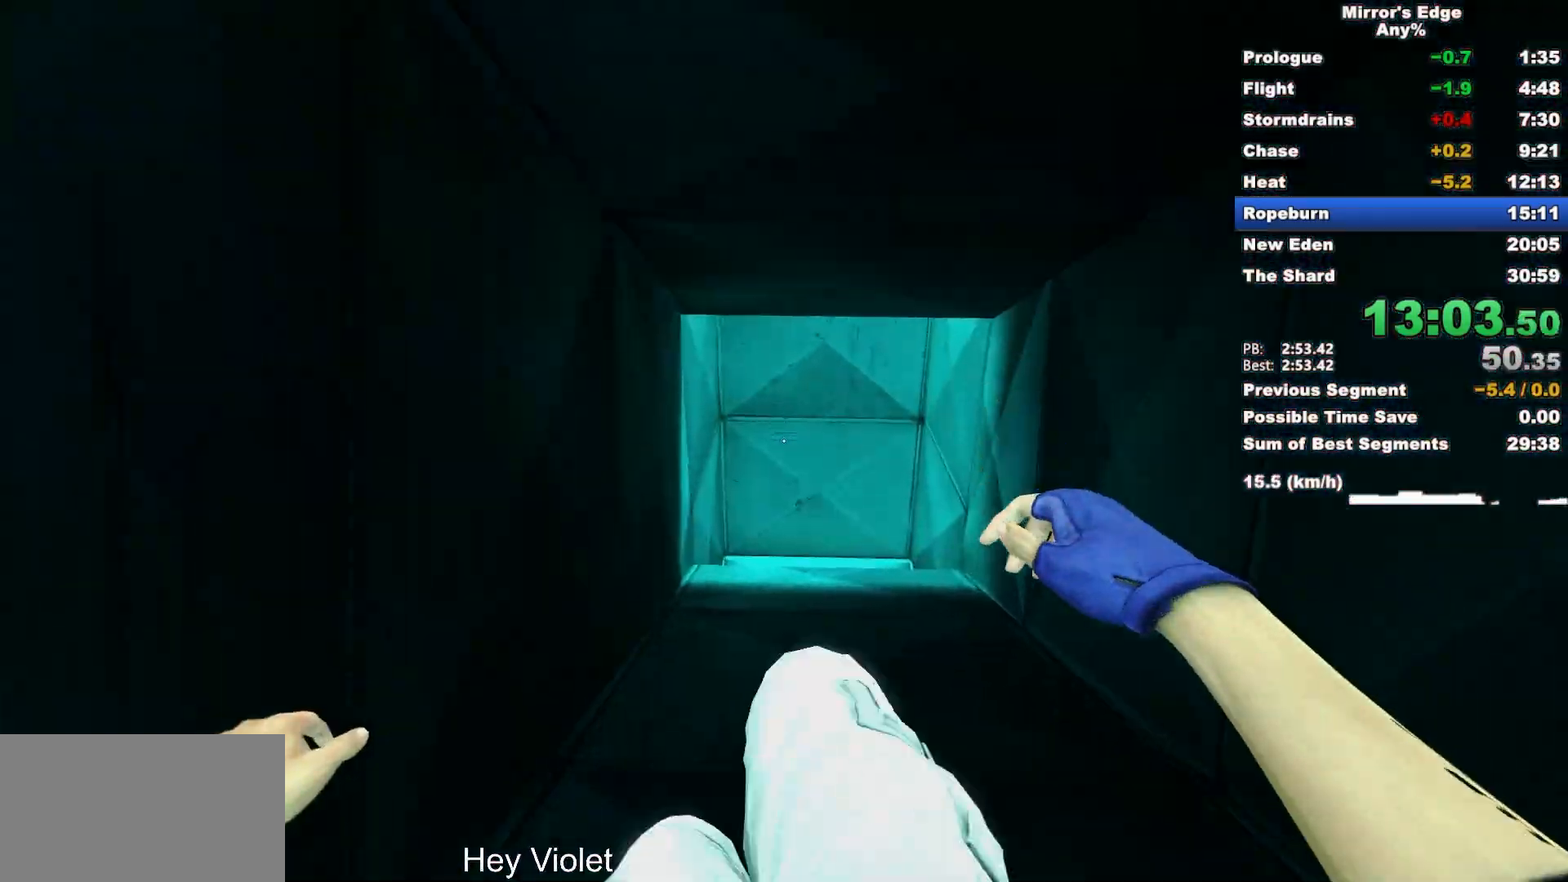
{"keys": ["shift", "w"], "mouse": [], "events": []}
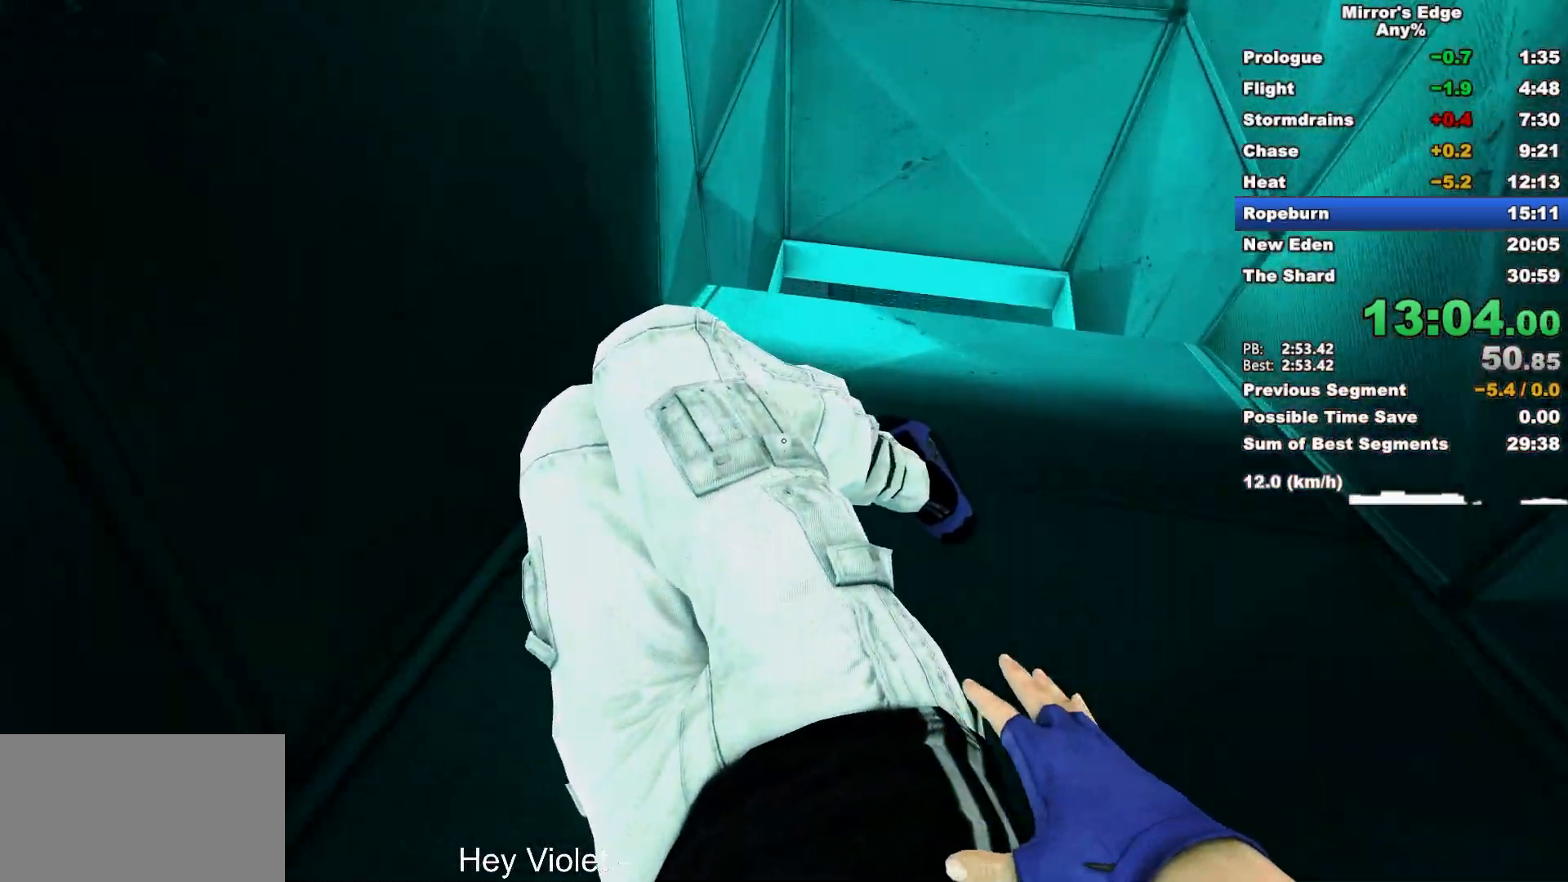
{"keys": ["shift", "w"], "mouse": [], "events": []}
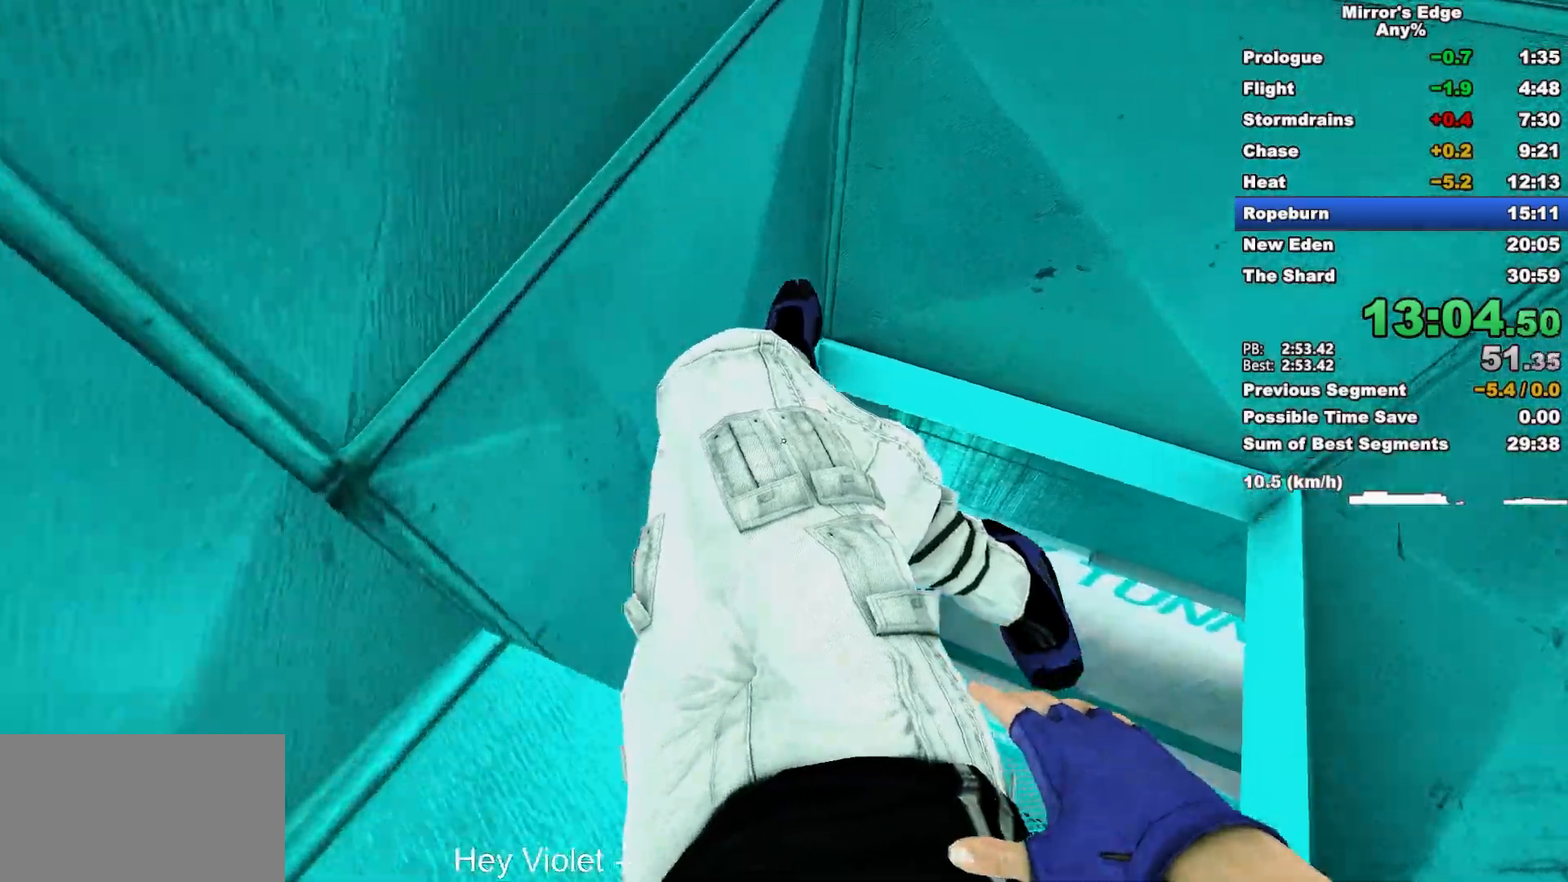
{"keys": ["shift", "w"], "mouse": [], "events": []}
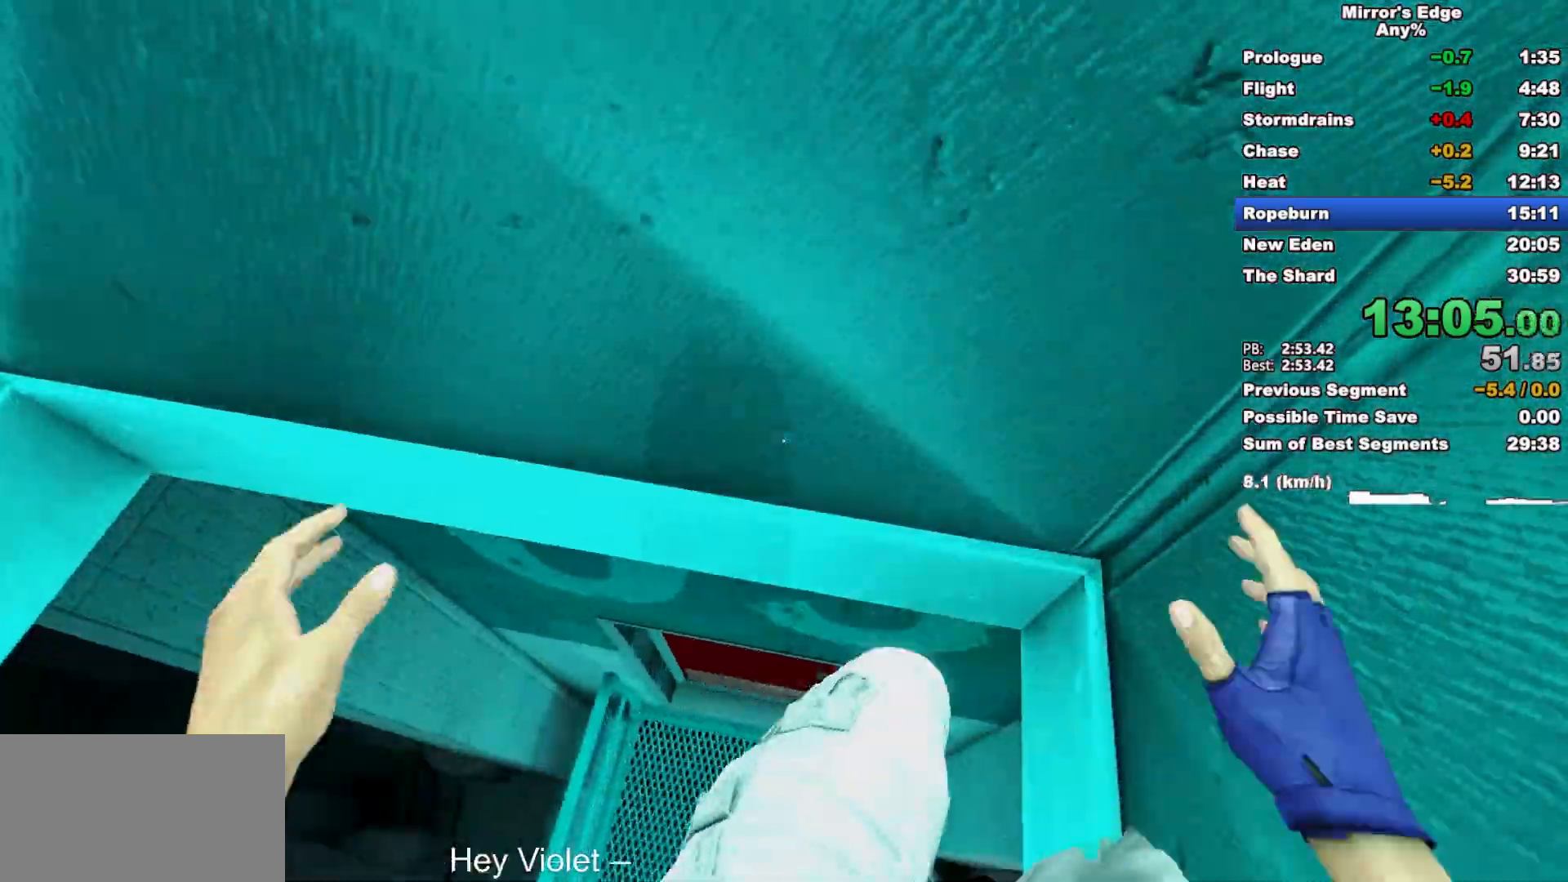
{"keys": ["shift", "w"], "mouse": ["left"], "events": [[100, "a", "down"], [283, "a", "up"], [483, "mouse_left", "down"]]}
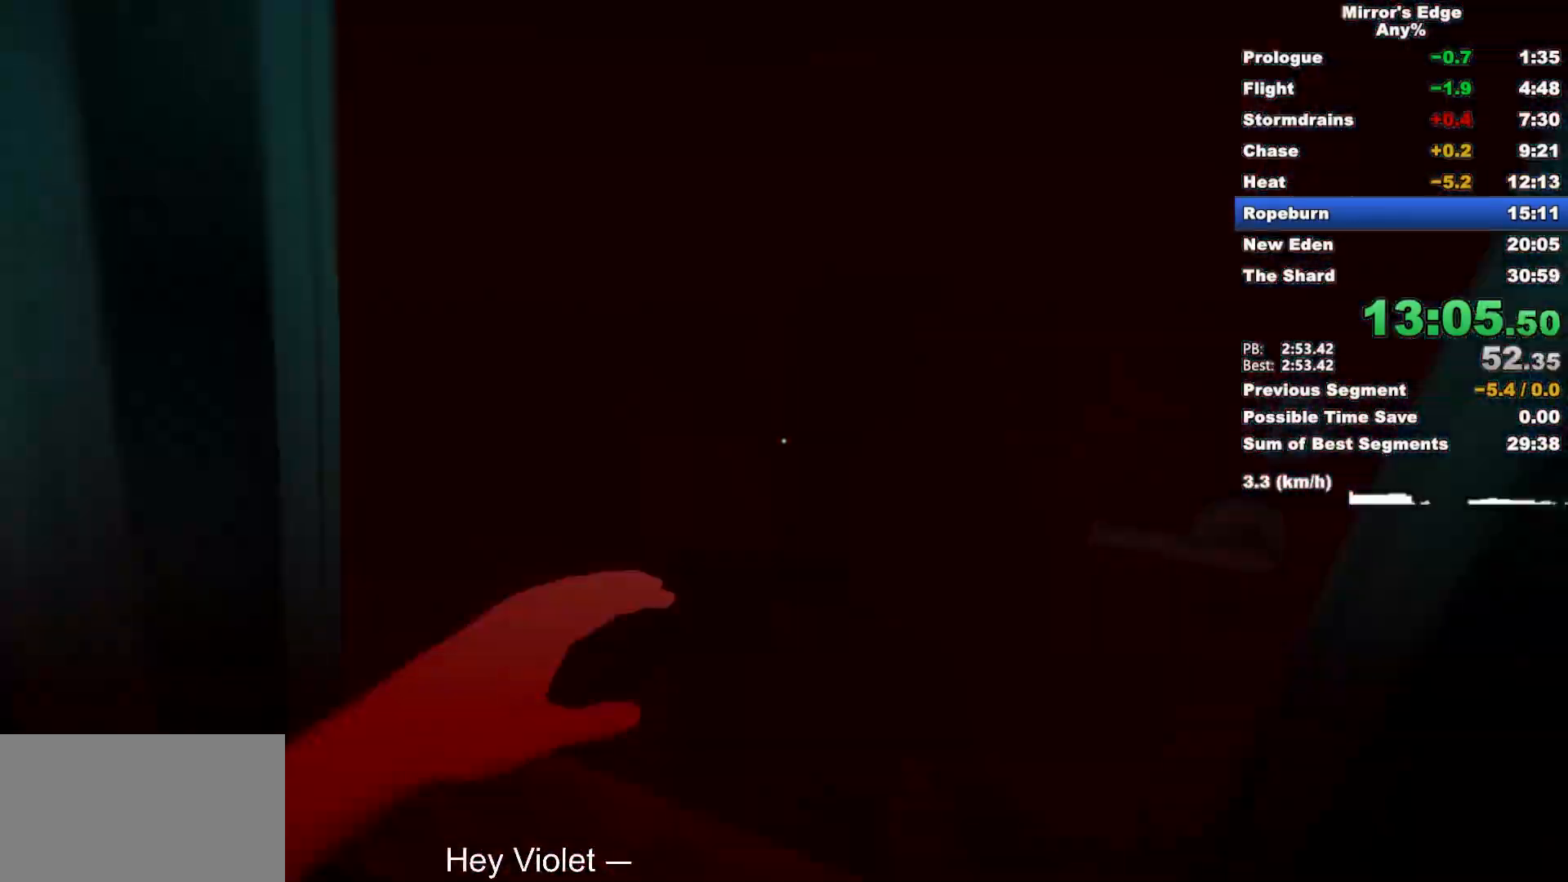
{"keys": ["shift", "w"], "mouse": ["left"], "events": [[117, "mouse_left", "up"], [350, "mouse_left", "down"]]}
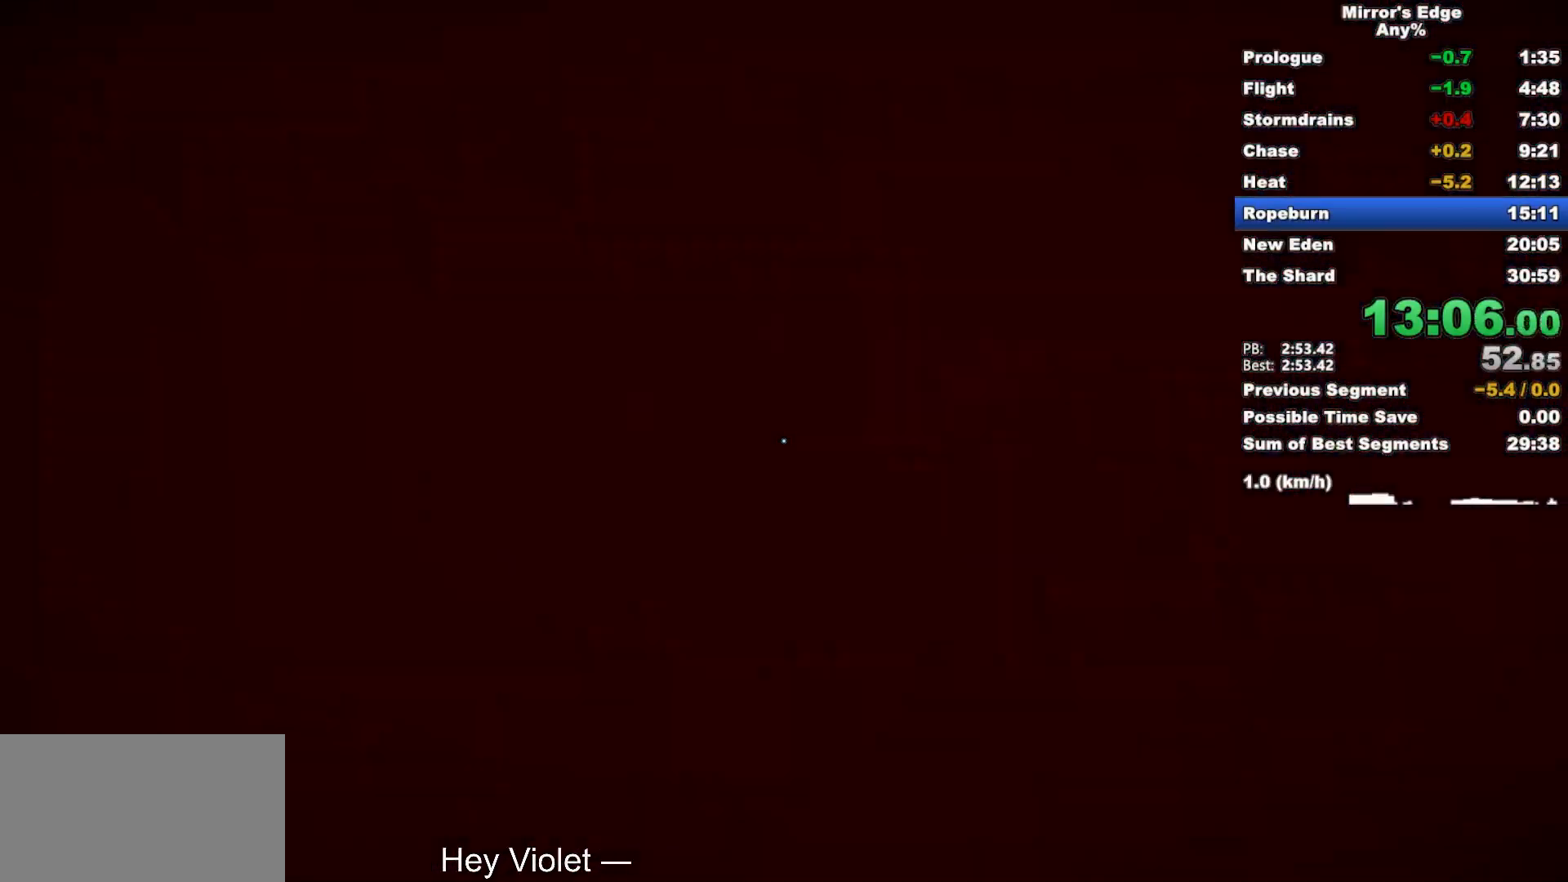
{"keys": ["w"], "mouse": [], "events": [[33, "mouse_left", "up"], [83, "mouse_left", "down"], [233, "mouse_left", "up"], [317, "shift", "up"]]}
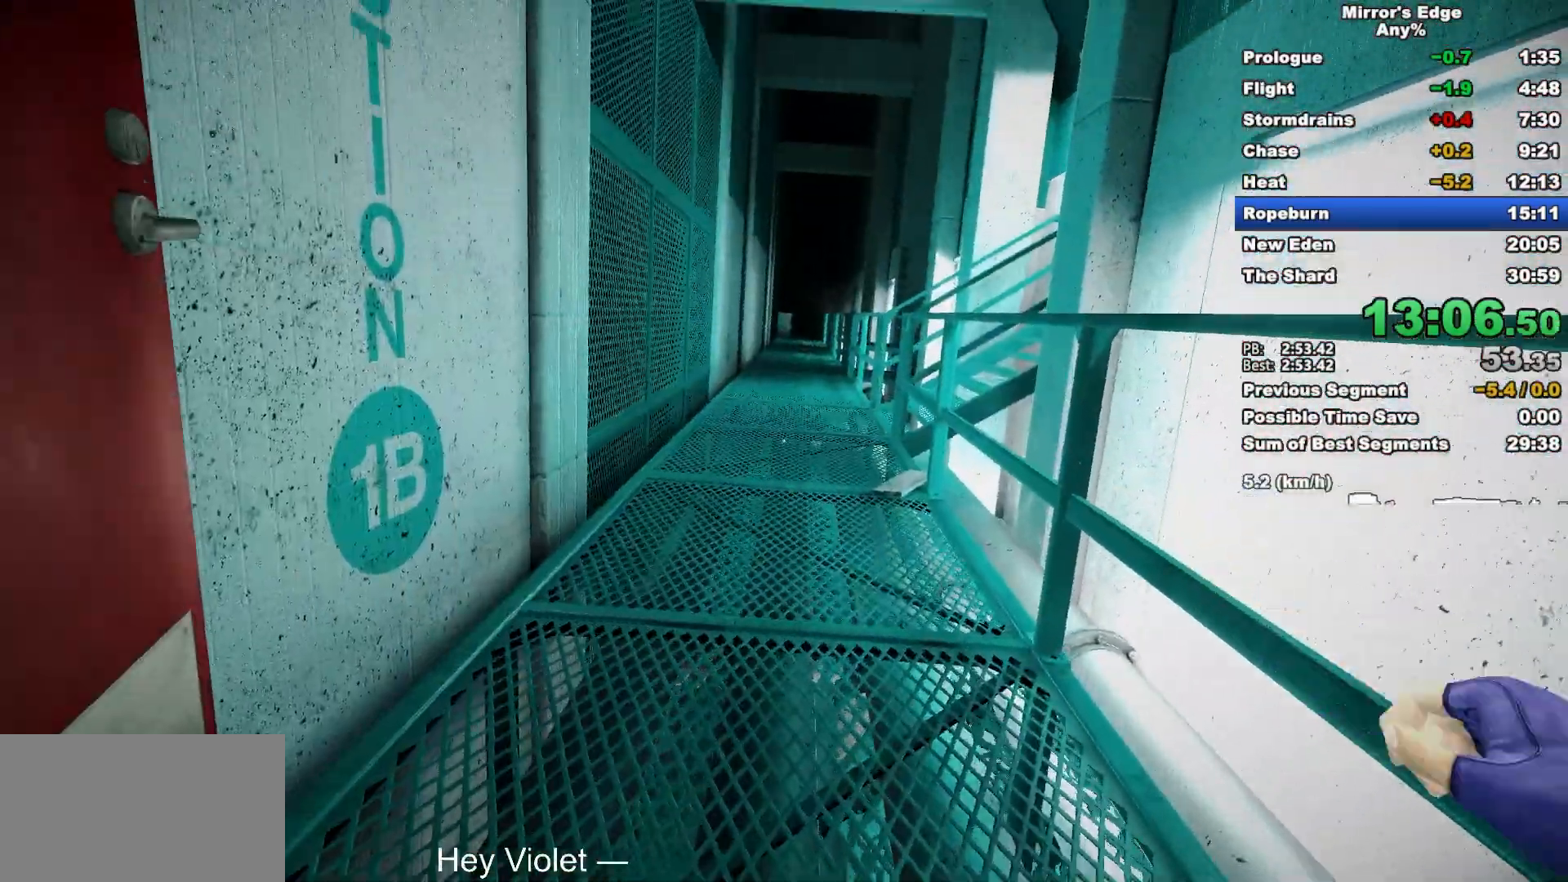
{"keys": ["space", "w"], "mouse": [], "events": [[300, "d", "down"], [383, "space", "down"], [483, "d", "up"]]}
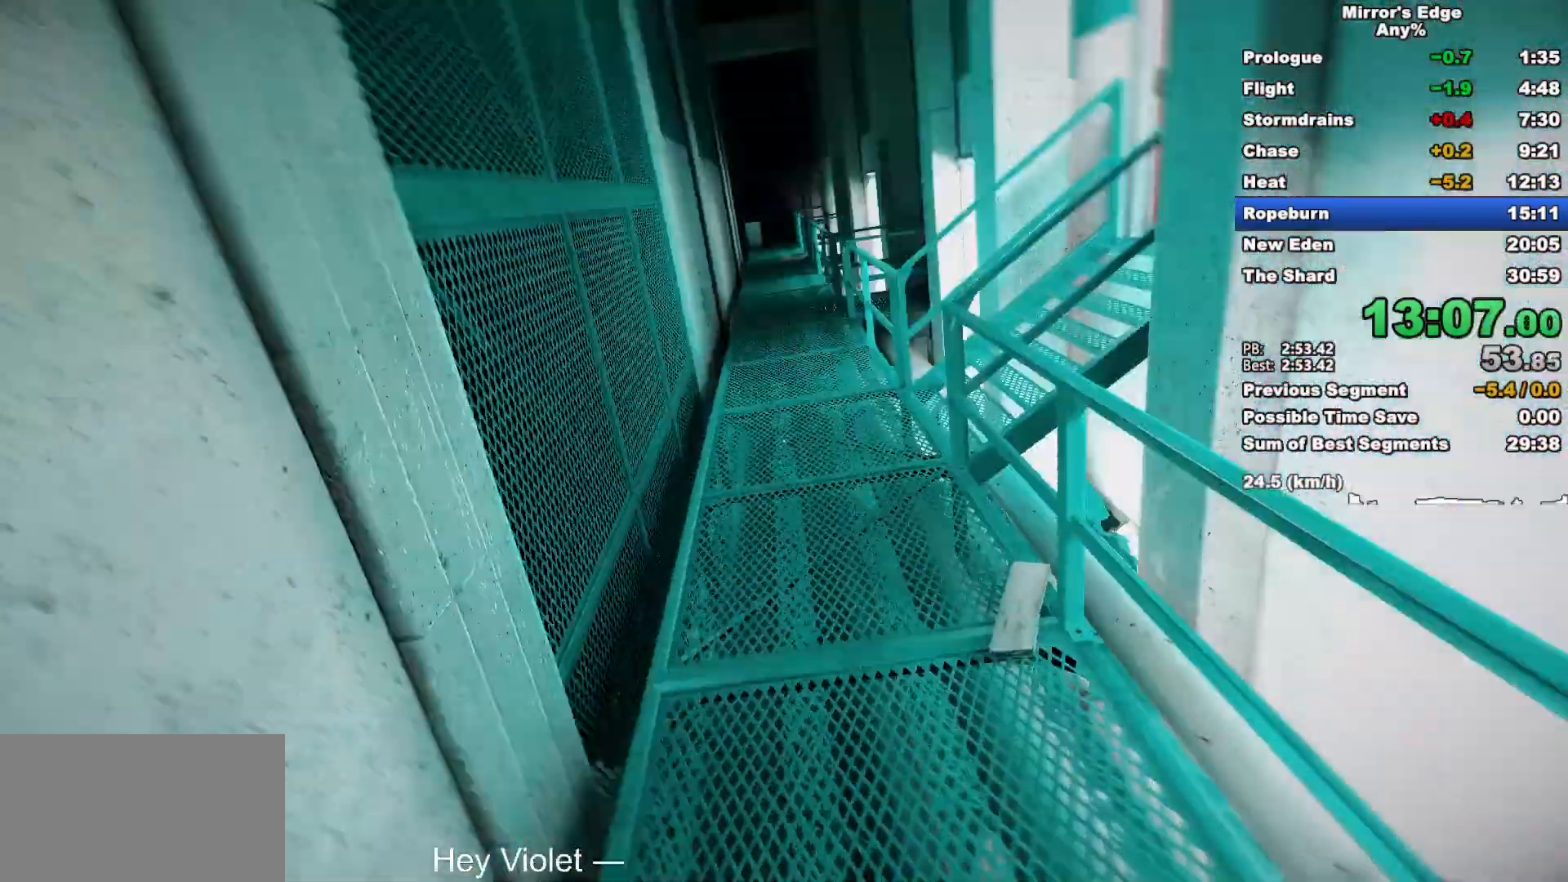
{"keys": ["w"], "mouse": [], "events": [[33, "space", "up"]]}
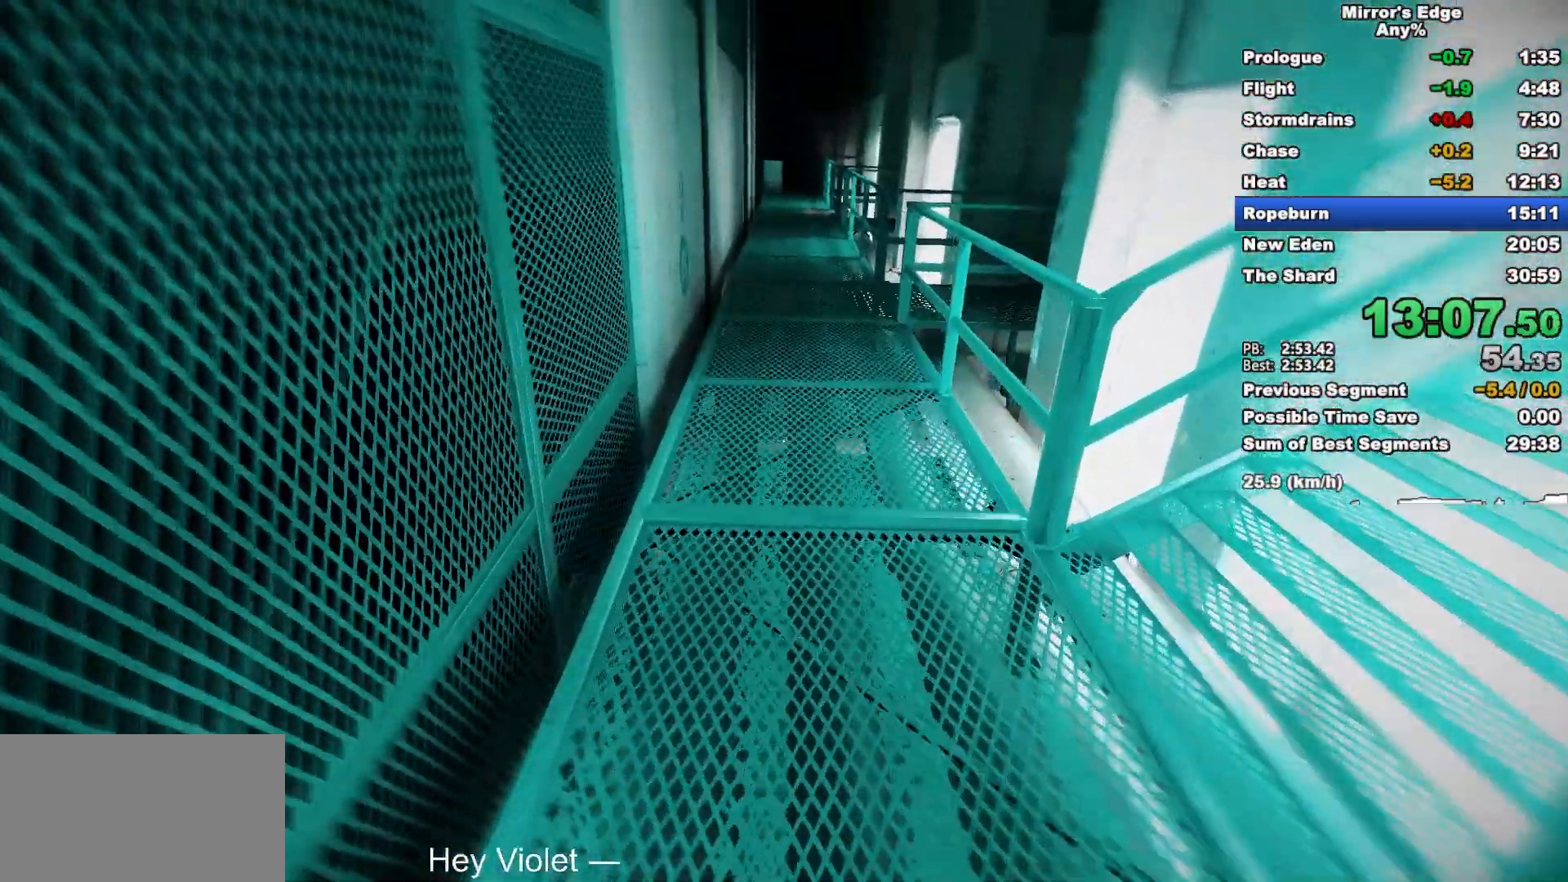
{"keys": ["w"], "mouse": [], "events": [[317, "space", "down"], [417, "space", "up"]]}
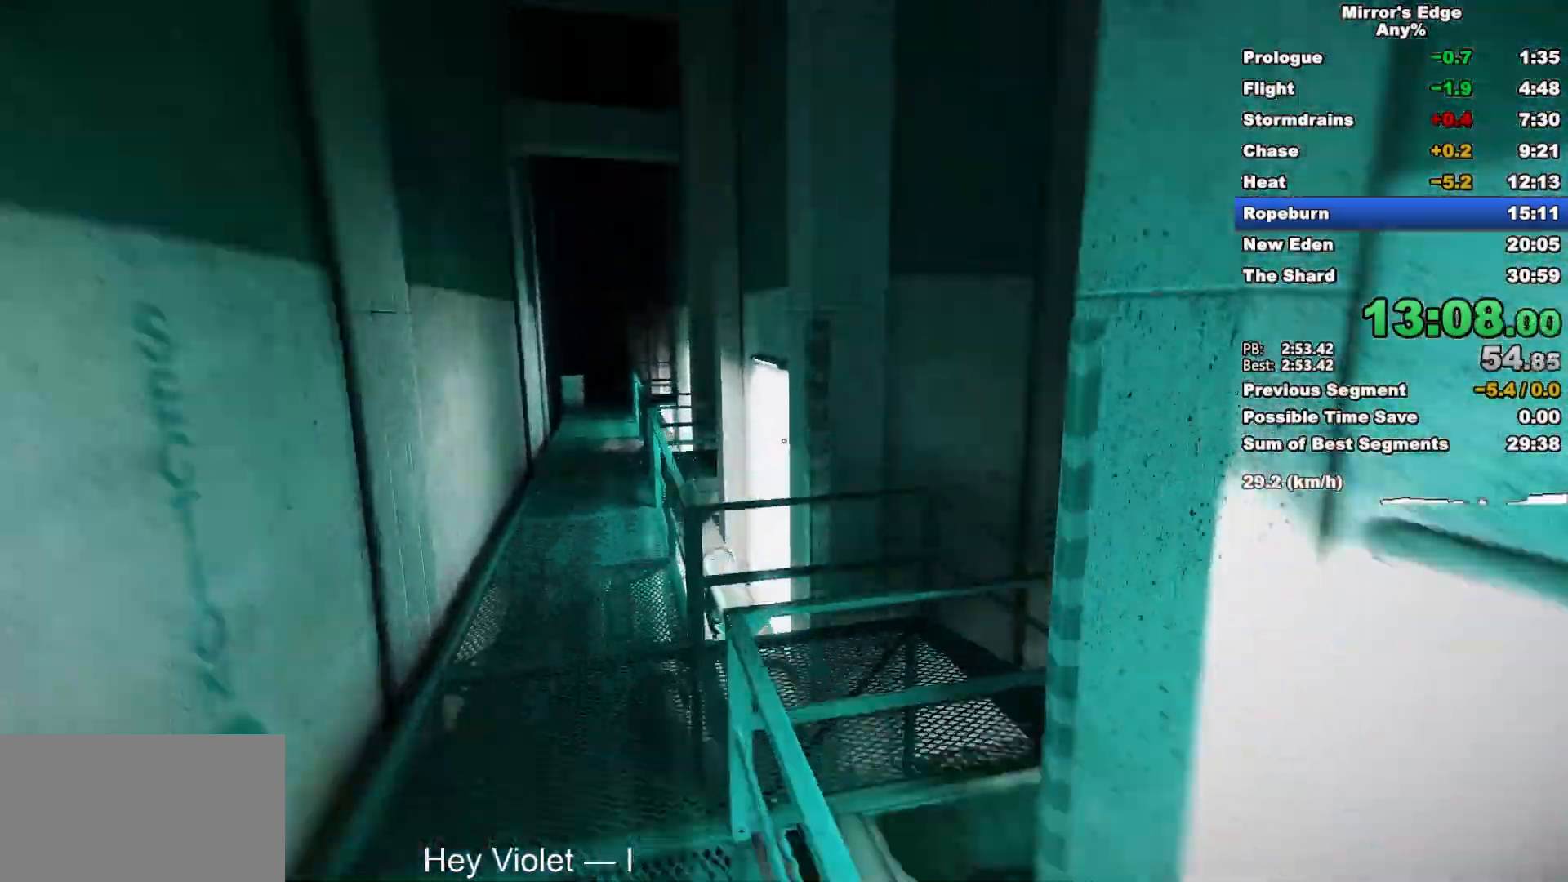
{"keys": ["space", "w"], "mouse": [], "events": [[433, "space", "down"]]}
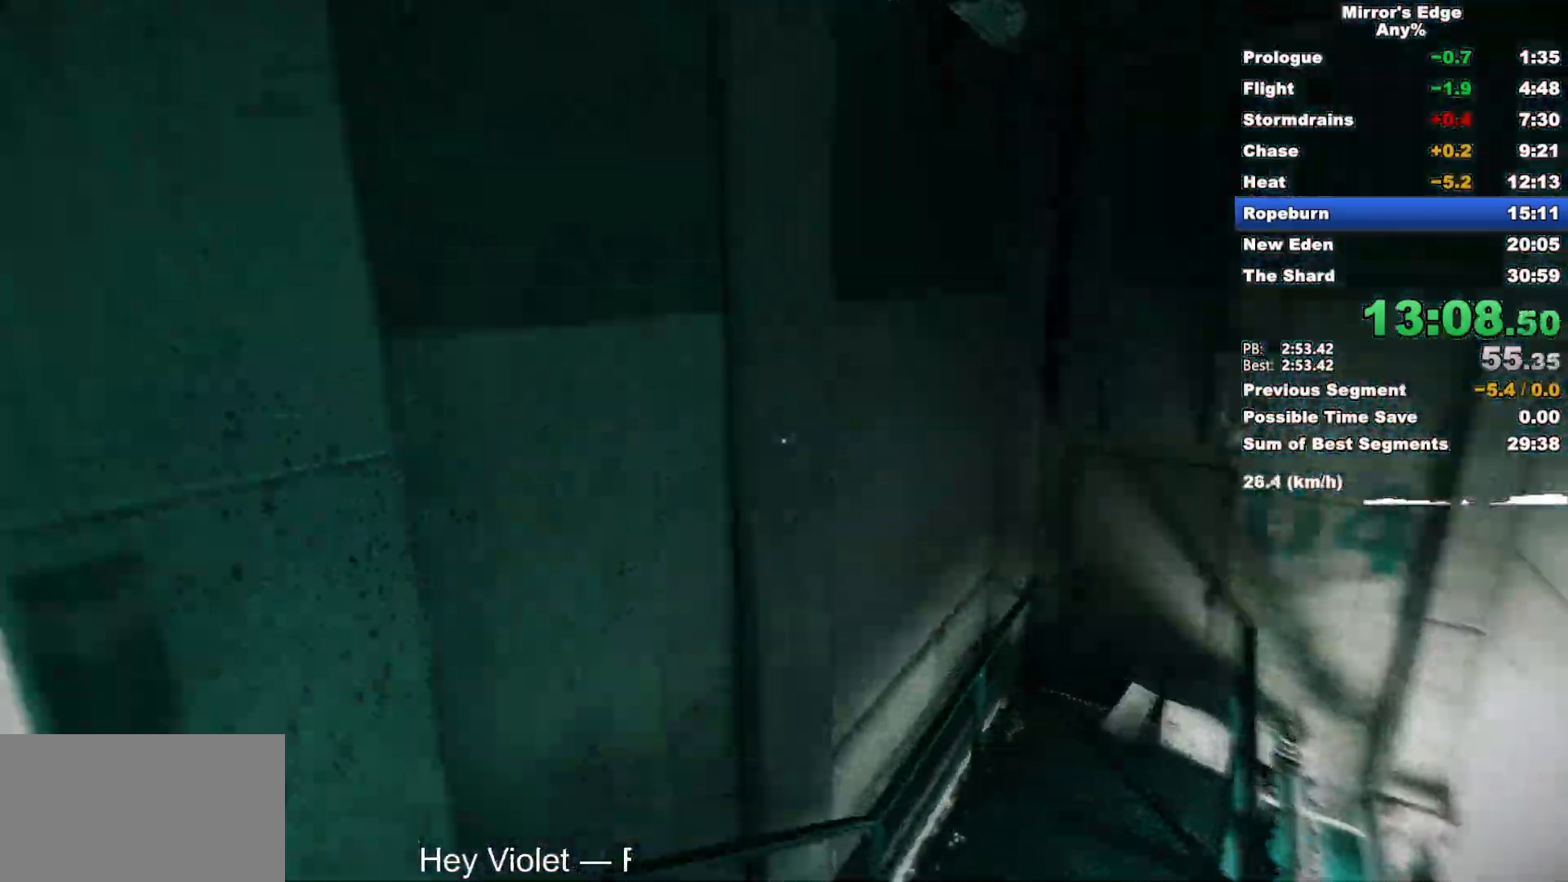
{"keys": ["space", "w"], "mouse": [], "events": [[117, "space", "up"], [400, "q", "down"], [400, "space", "down"], [450, "q", "up"]]}